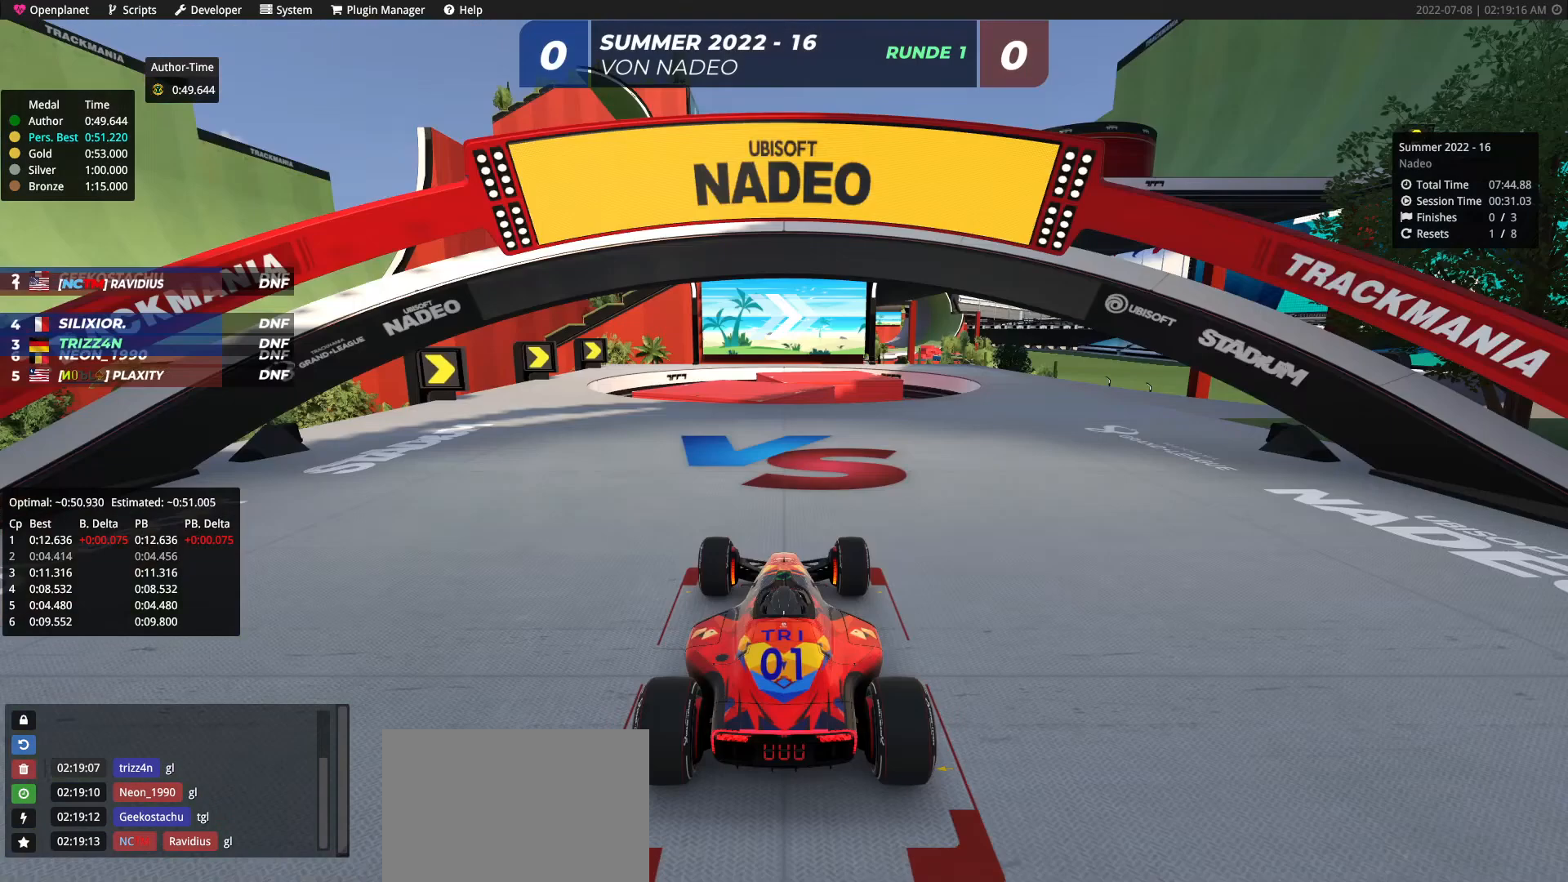
Gameplay with keyboard; each line is a JSON object with the keys held at the frame after it. "events" lists presses ("down") and releases ("up") of "down", "left", "right" and "up" between this image and that frame as [ms after this image, input, new state], when the widget could be followed in between. No other keys are recorded. Mouse input is not recorded.
{"keys": [], "events": []}
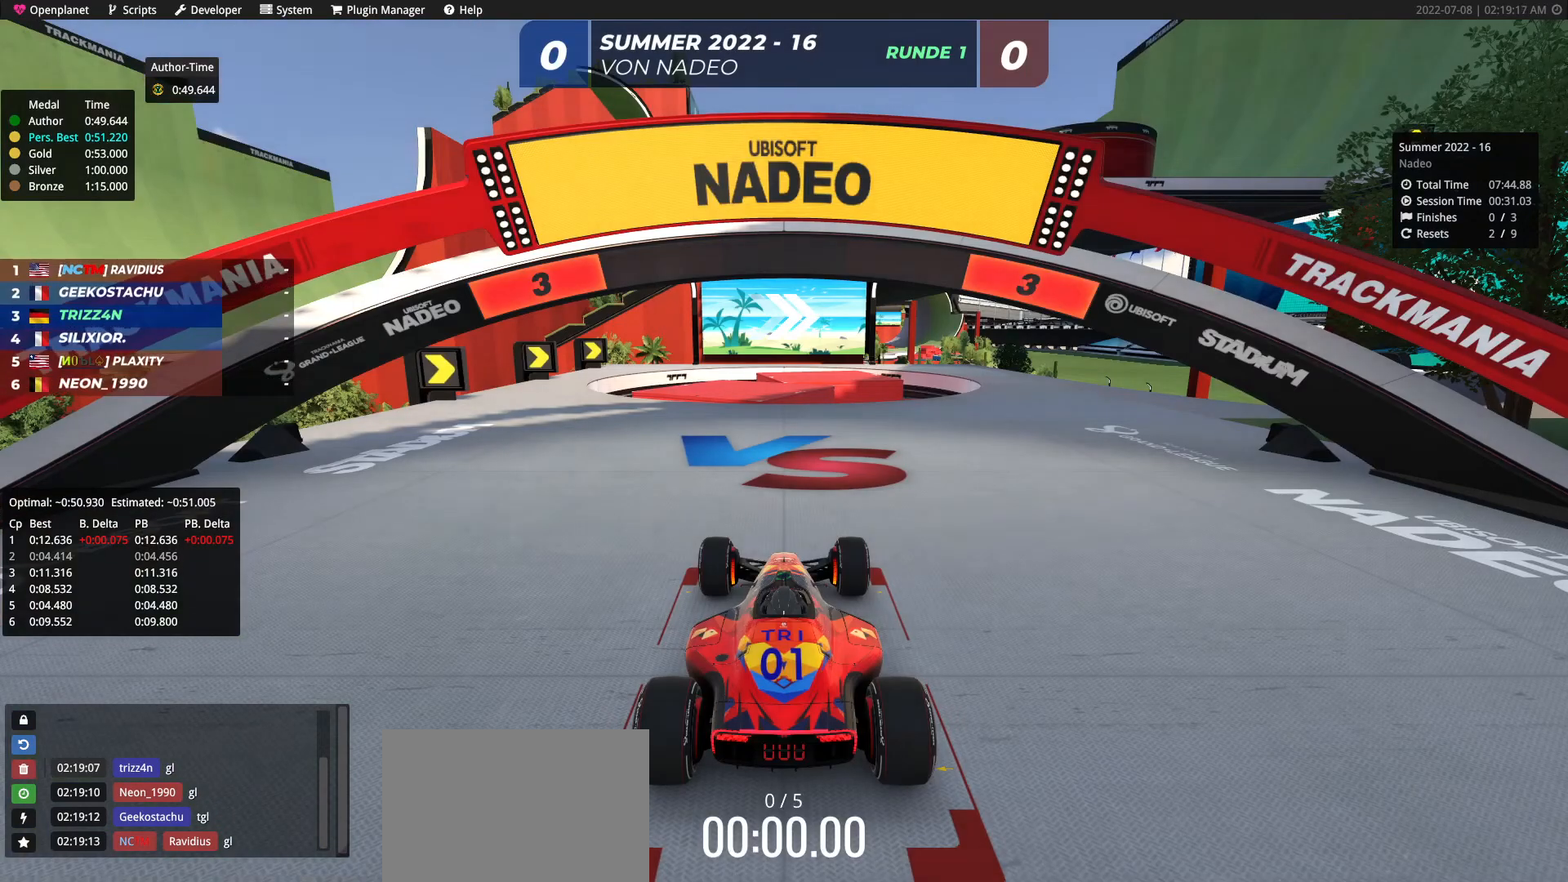
{"keys": [], "events": []}
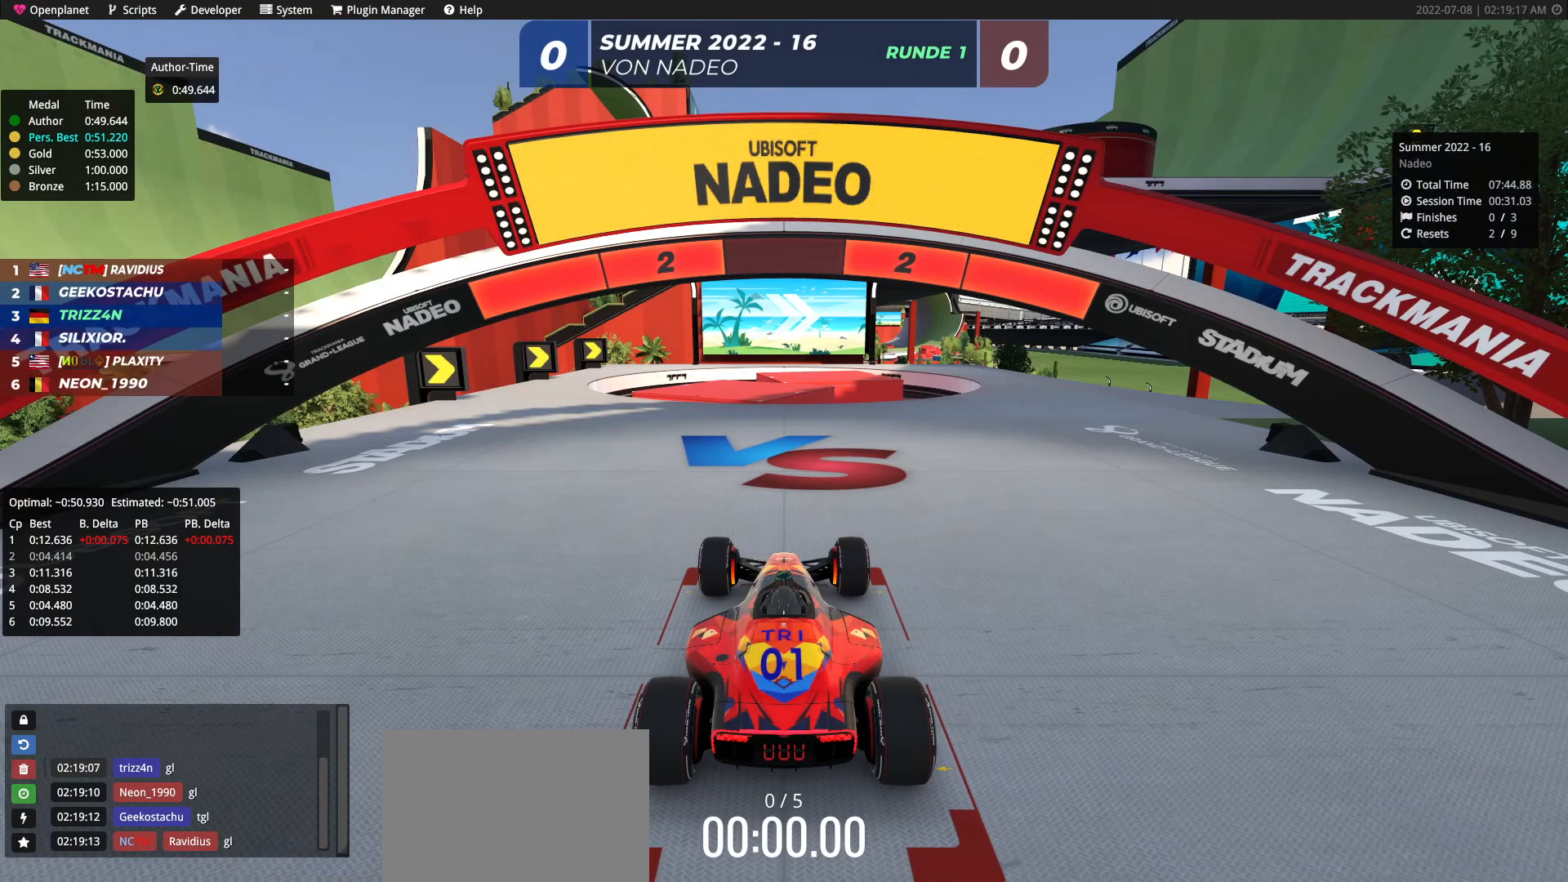
{"keys": [], "events": []}
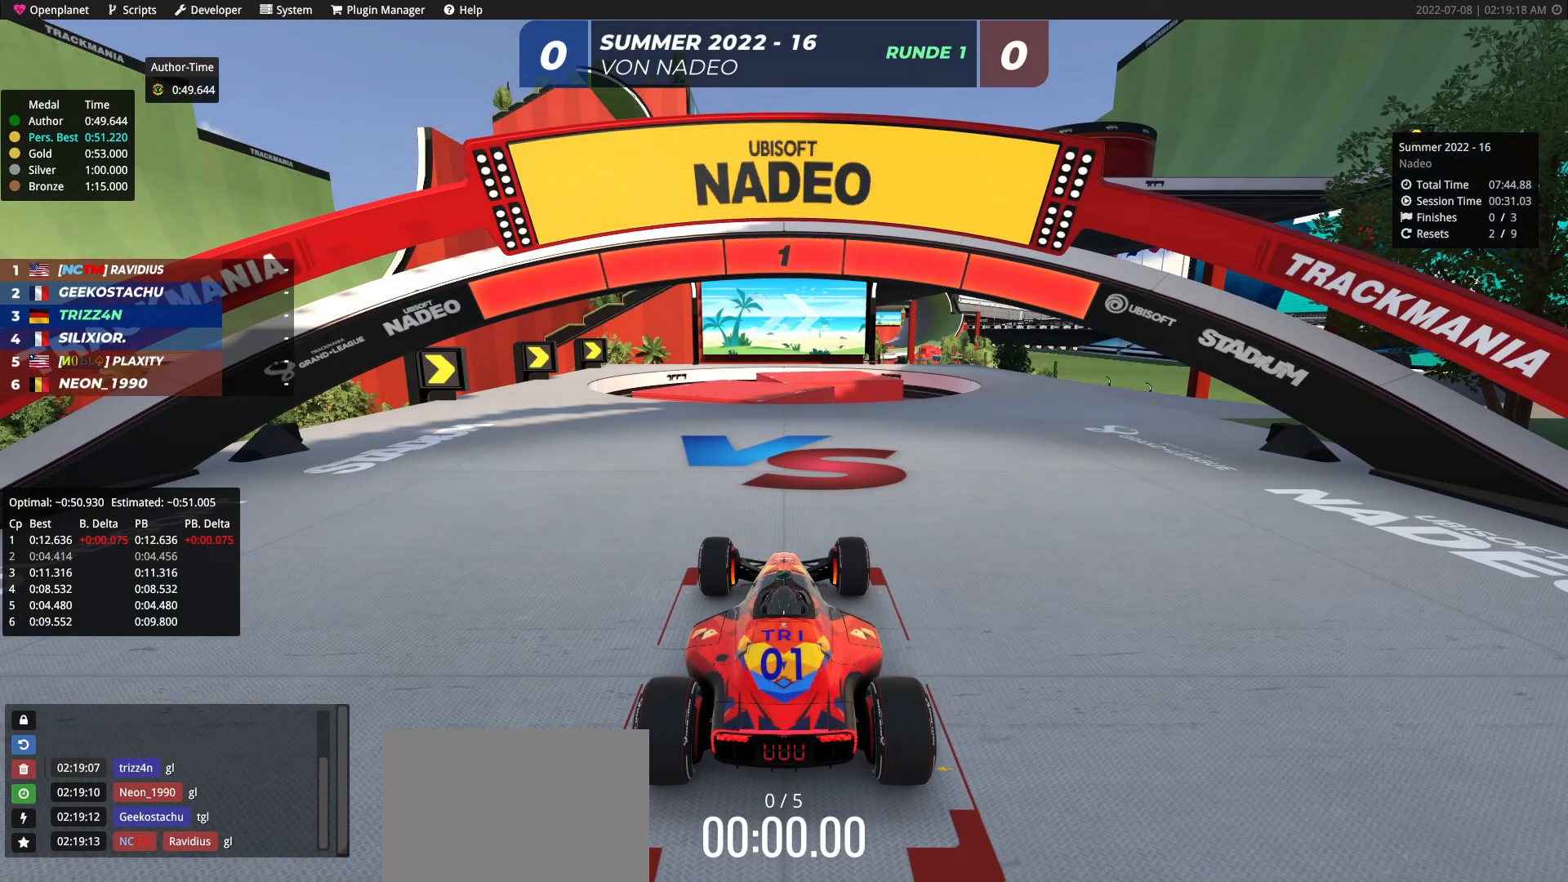
{"keys": ["up"], "events": [[17, "up", "down"], [333, "right", "down"], [433, "right", "up"]]}
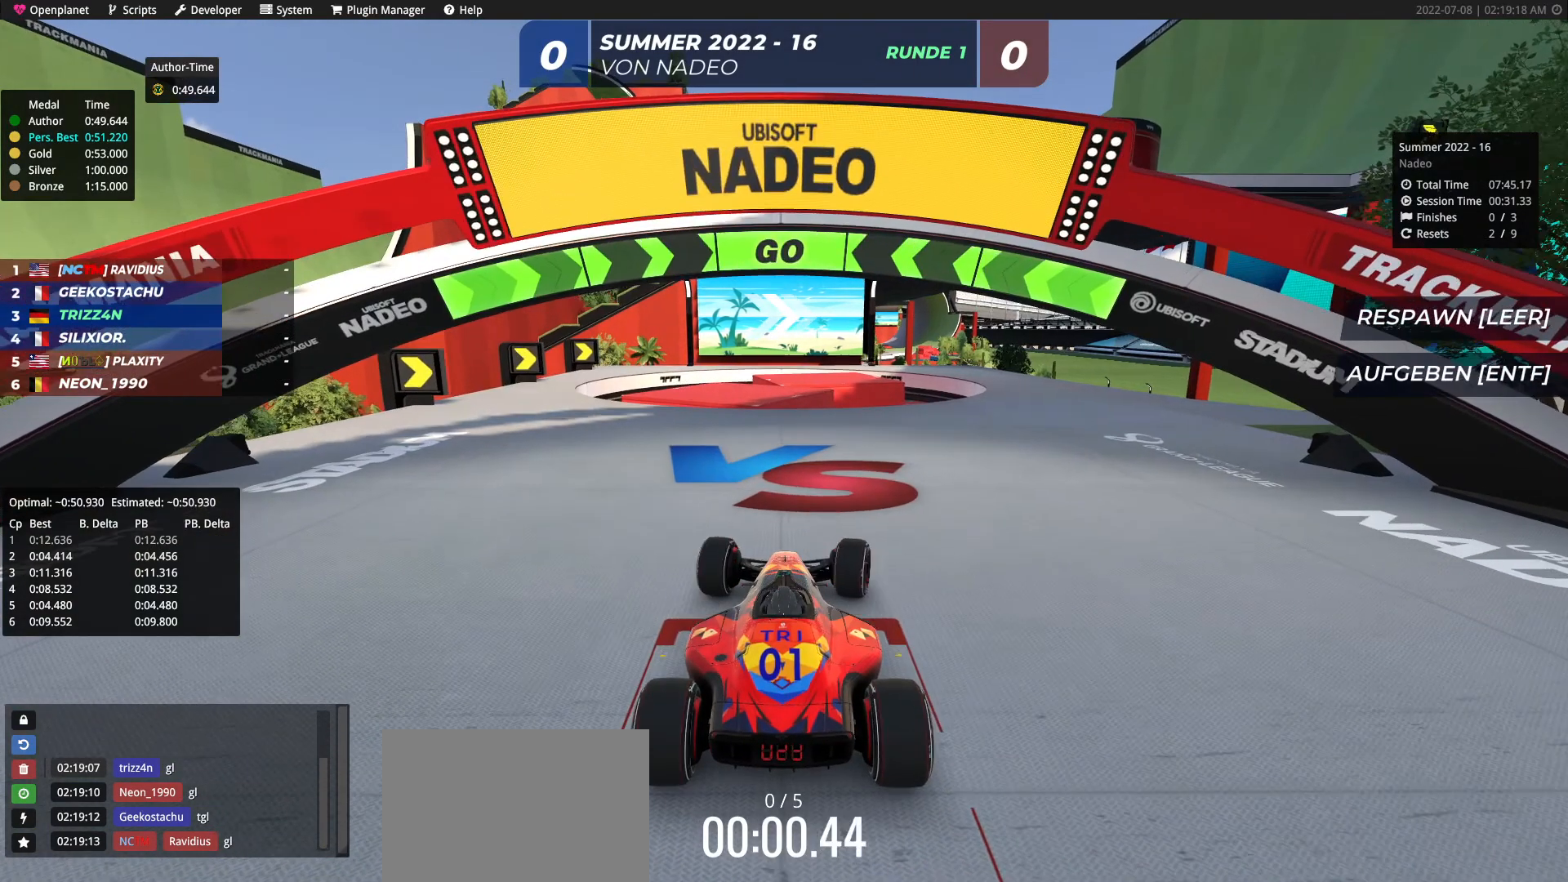
{"keys": ["right", "up"], "events": [[50, "right", "down"], [333, "right", "up"], [417, "right", "down"]]}
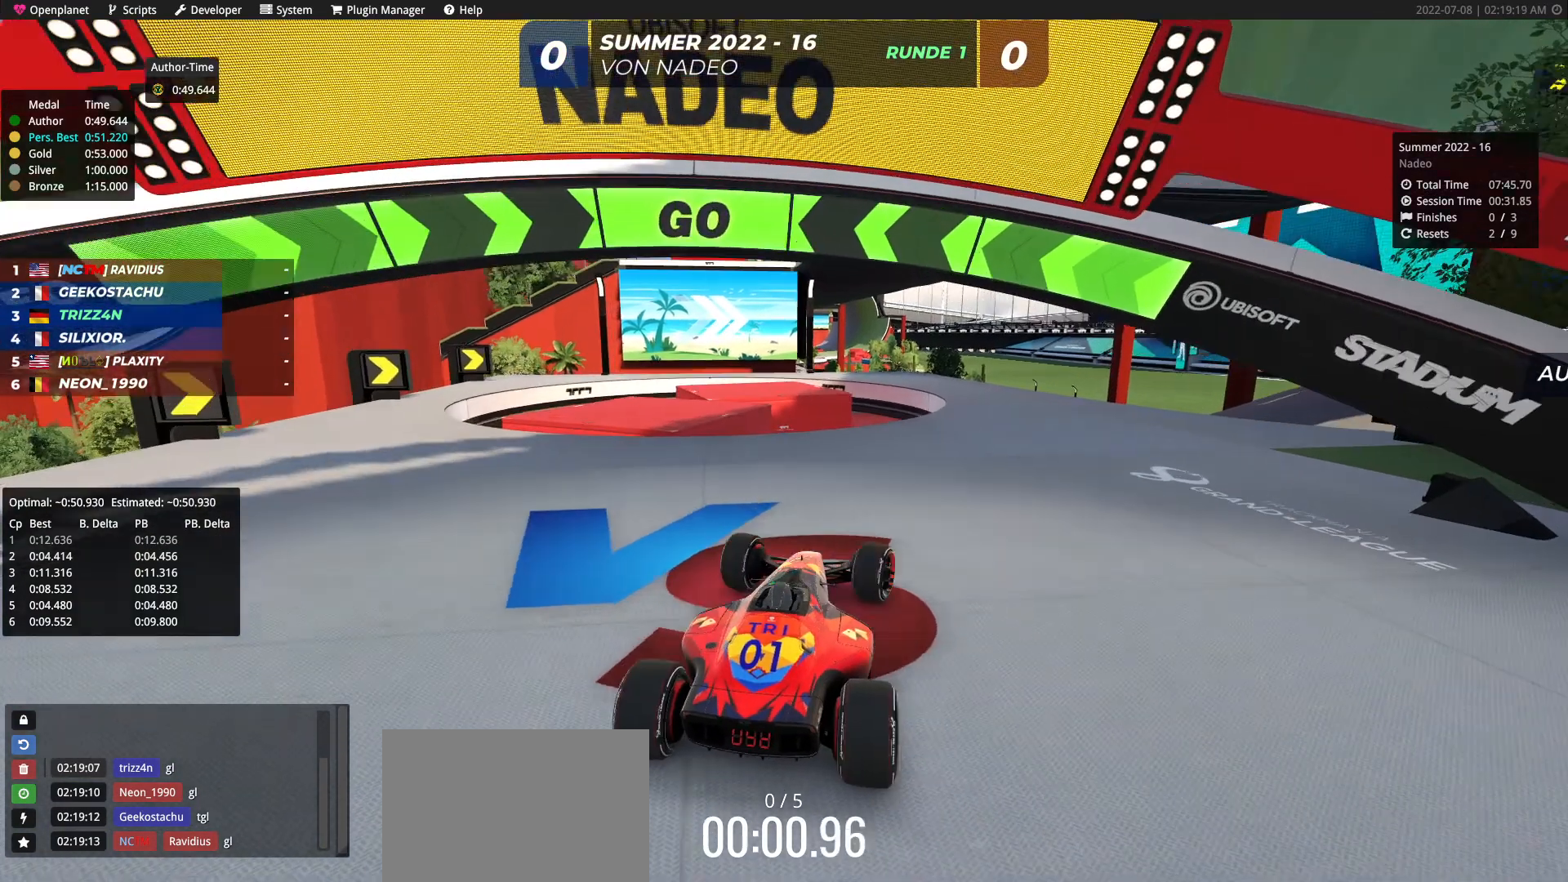
{"keys": ["right", "up"], "events": [[150, "right", "up"], [217, "right", "down"], [317, "right", "up"], [433, "right", "down"]]}
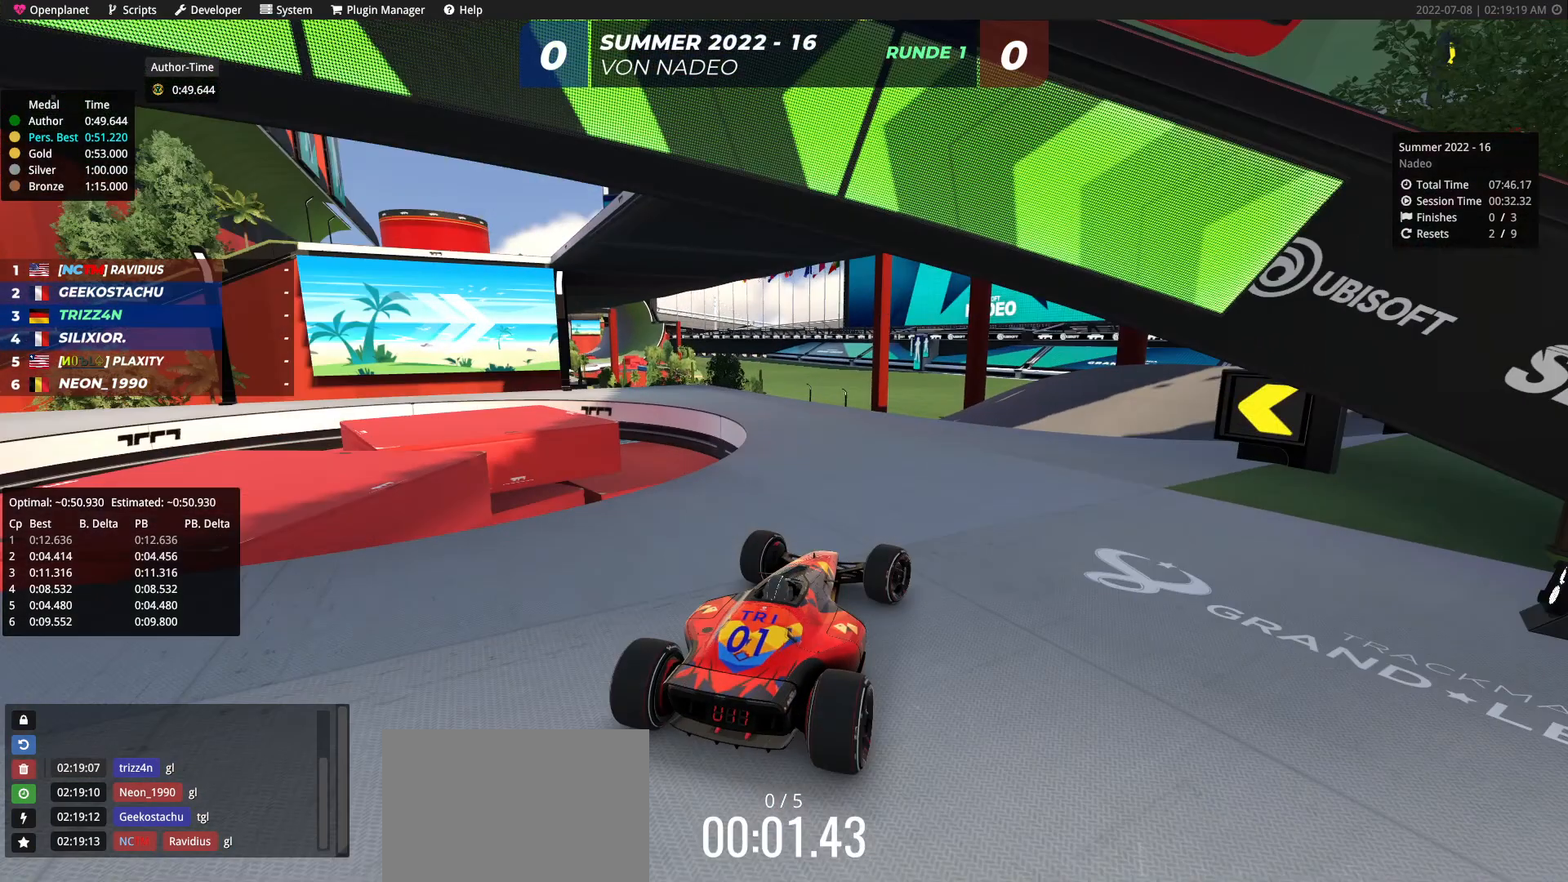
{"keys": ["up"], "events": [[133, "right", "up"]]}
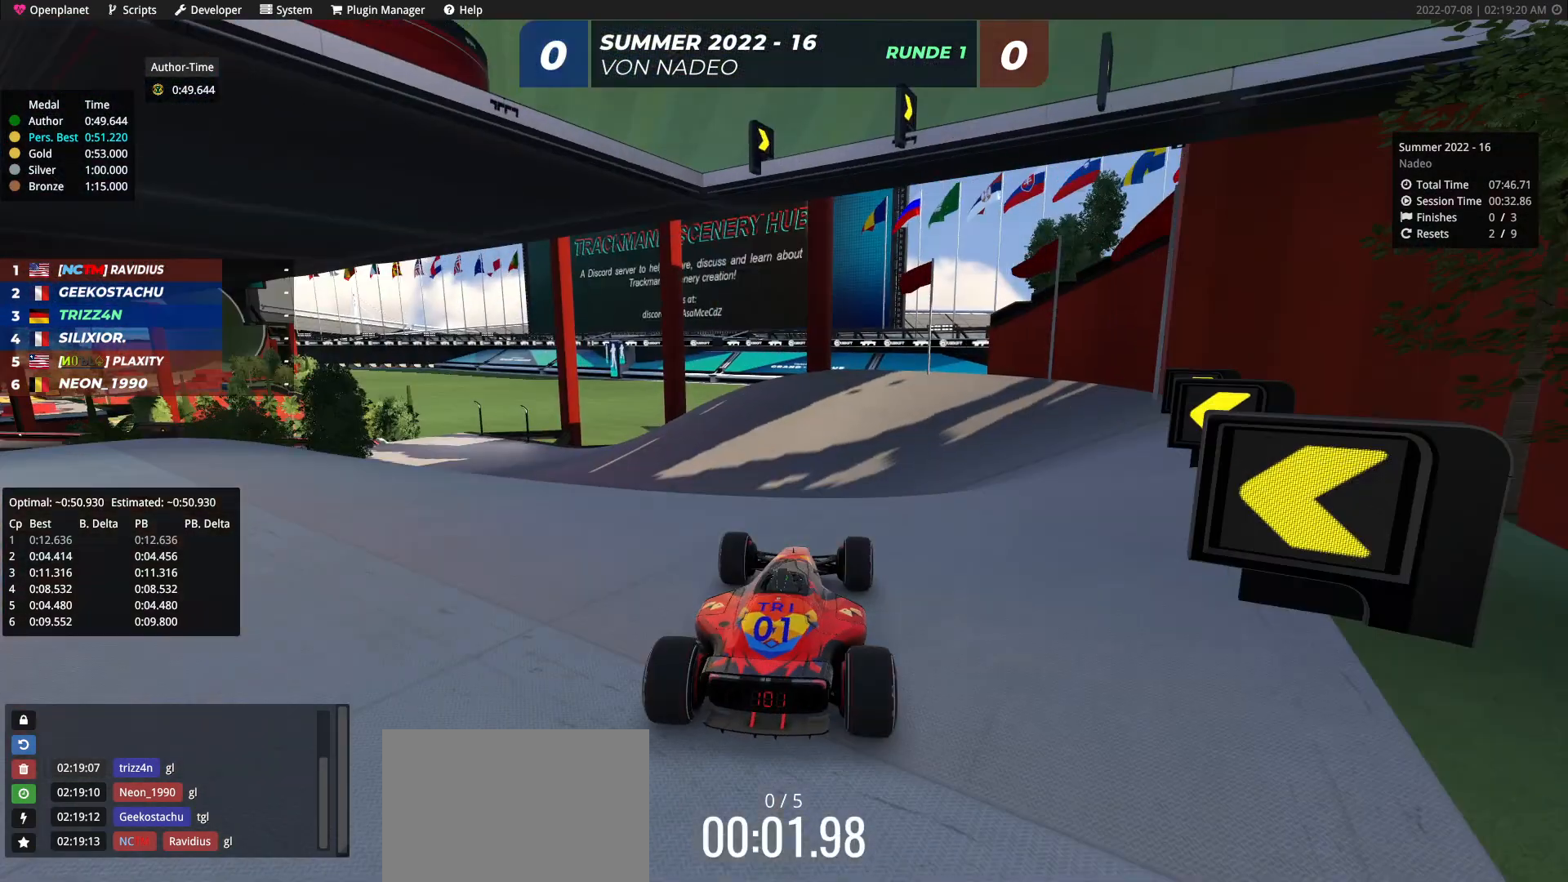
{"keys": ["left", "up"], "events": [[483, "left", "down"]]}
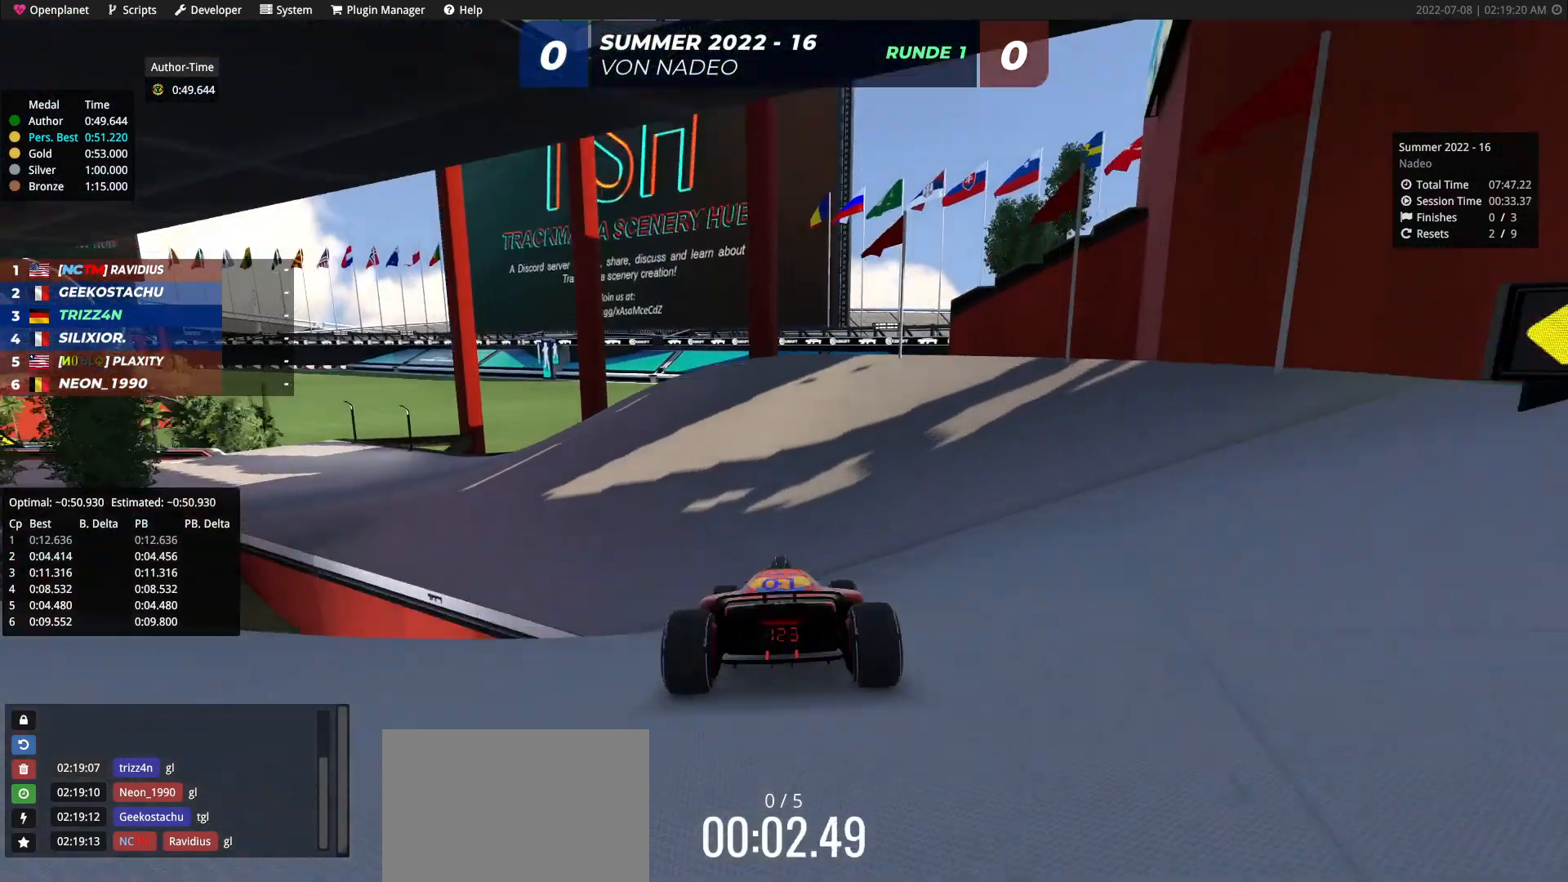
{"keys": ["left", "up"], "events": [[133, "left", "up"], [217, "left", "down"], [383, "left", "up"], [483, "left", "down"]]}
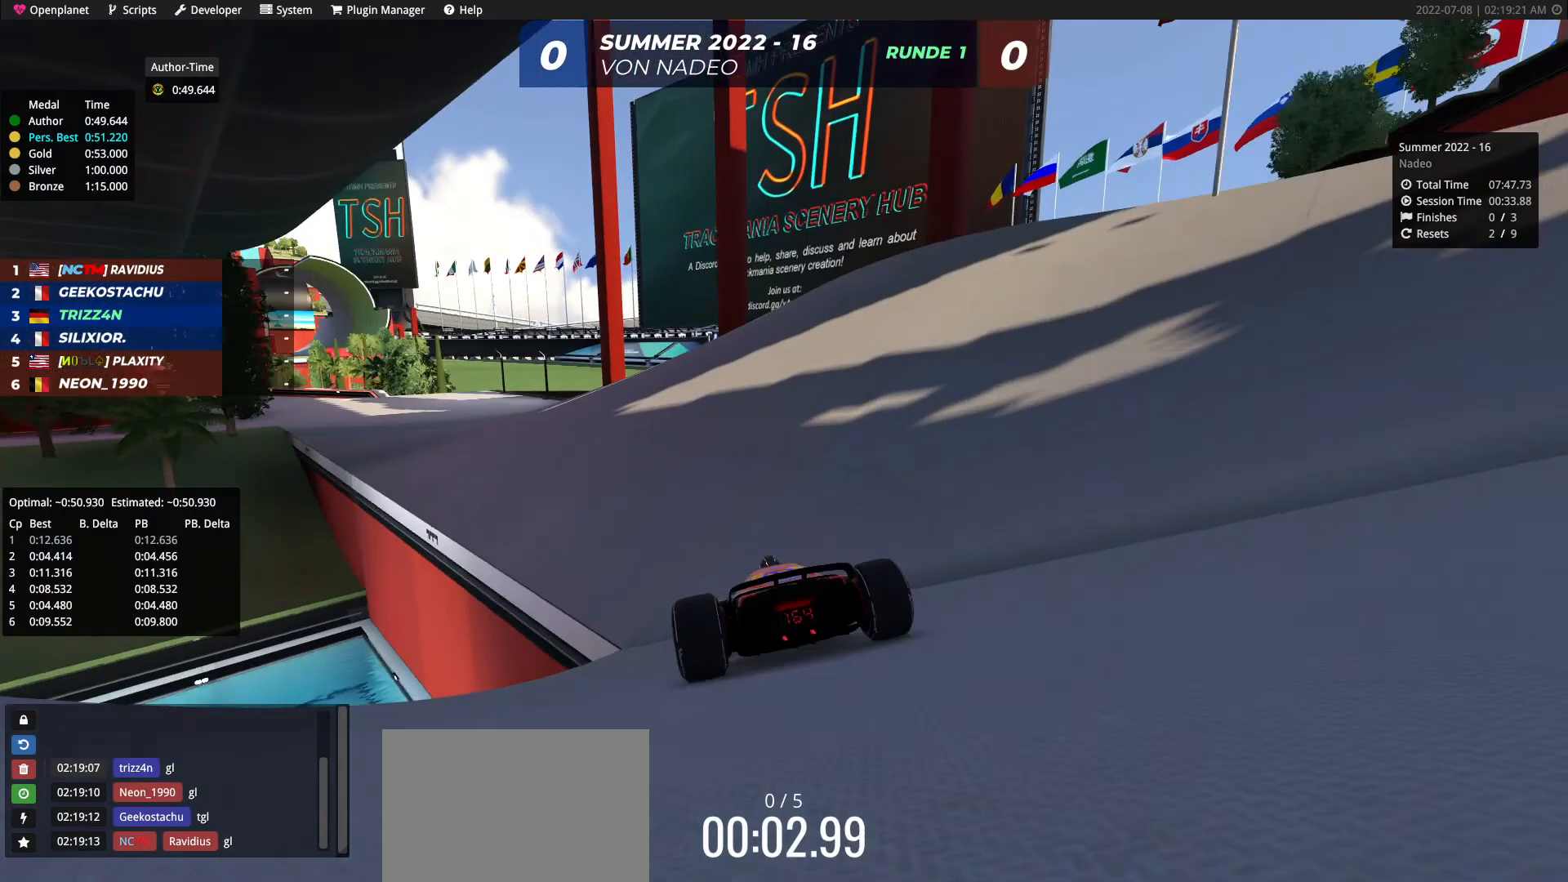
{"keys": ["up"], "events": [[83, "left", "up"]]}
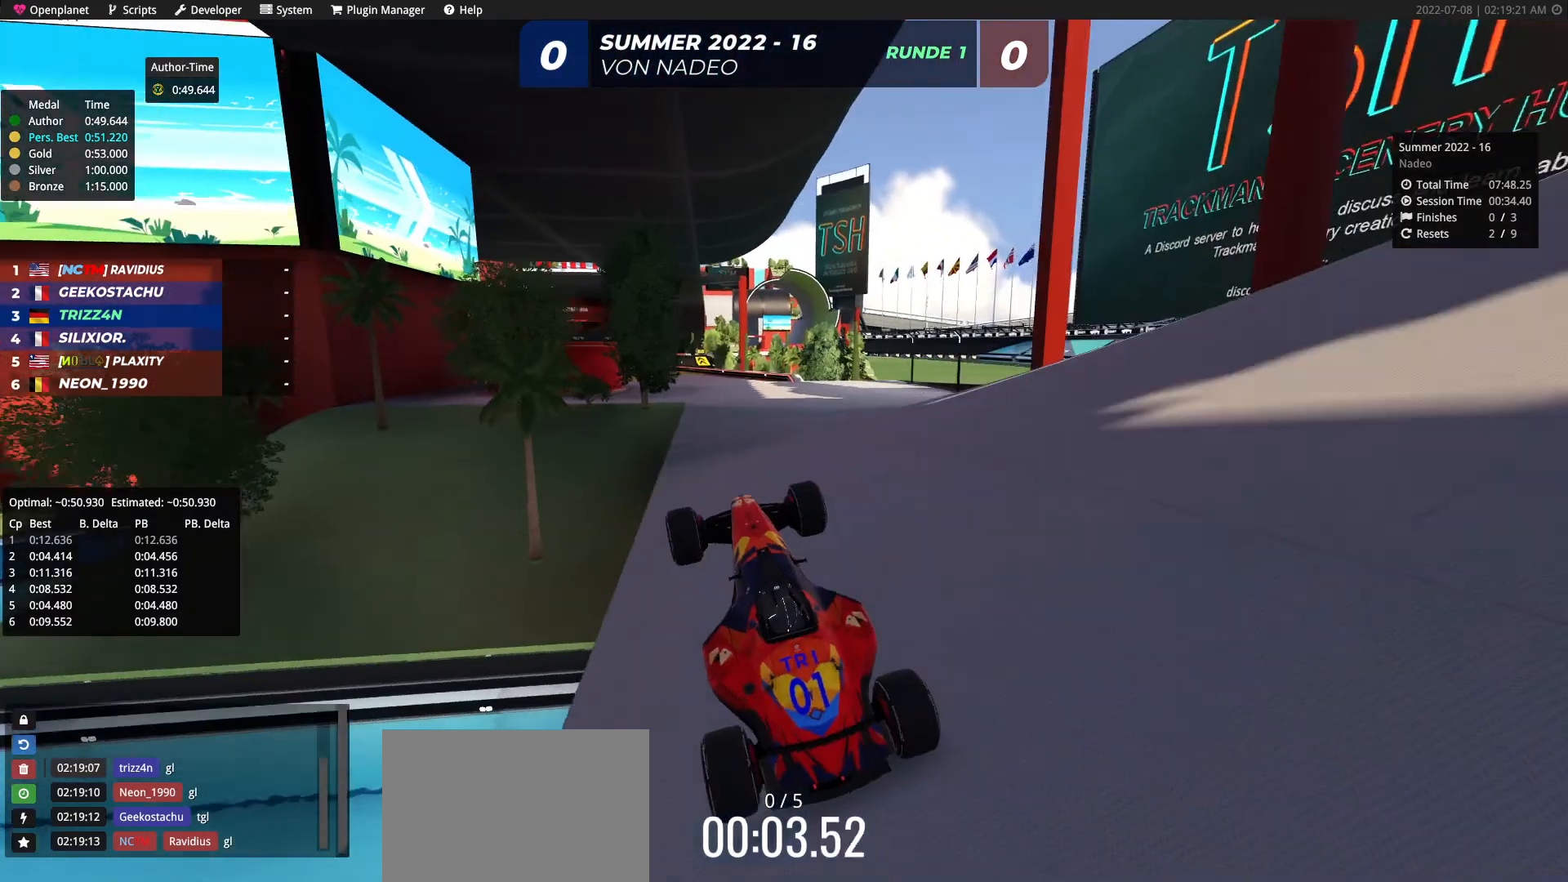
{"keys": ["right", "up"], "events": [[300, "right", "down"]]}
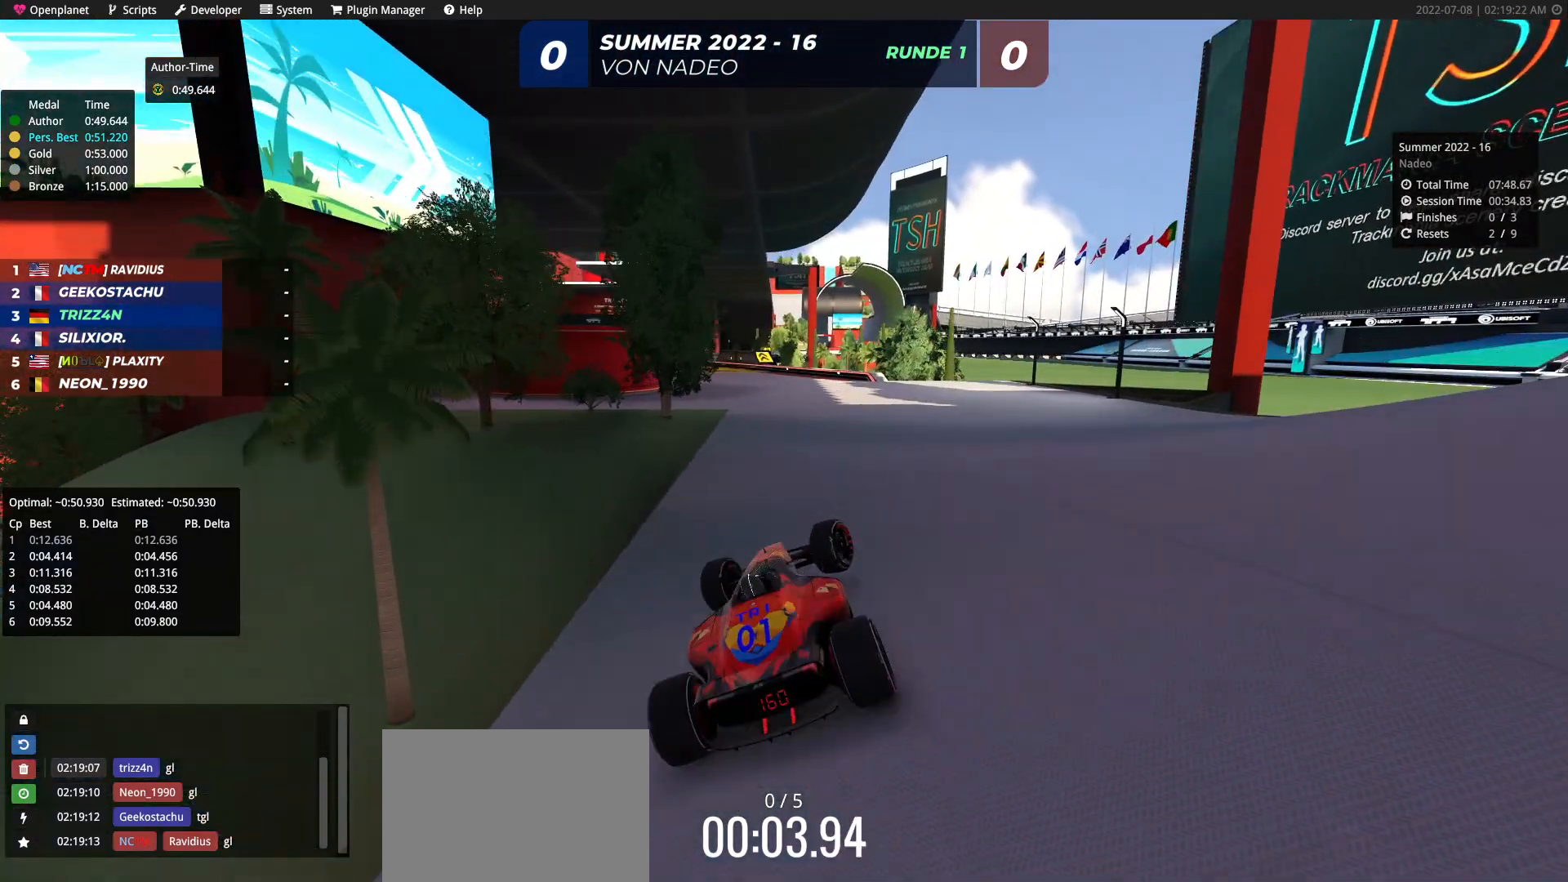
{"keys": ["left", "up"], "events": [[33, "right", "up"], [167, "left", "down"]]}
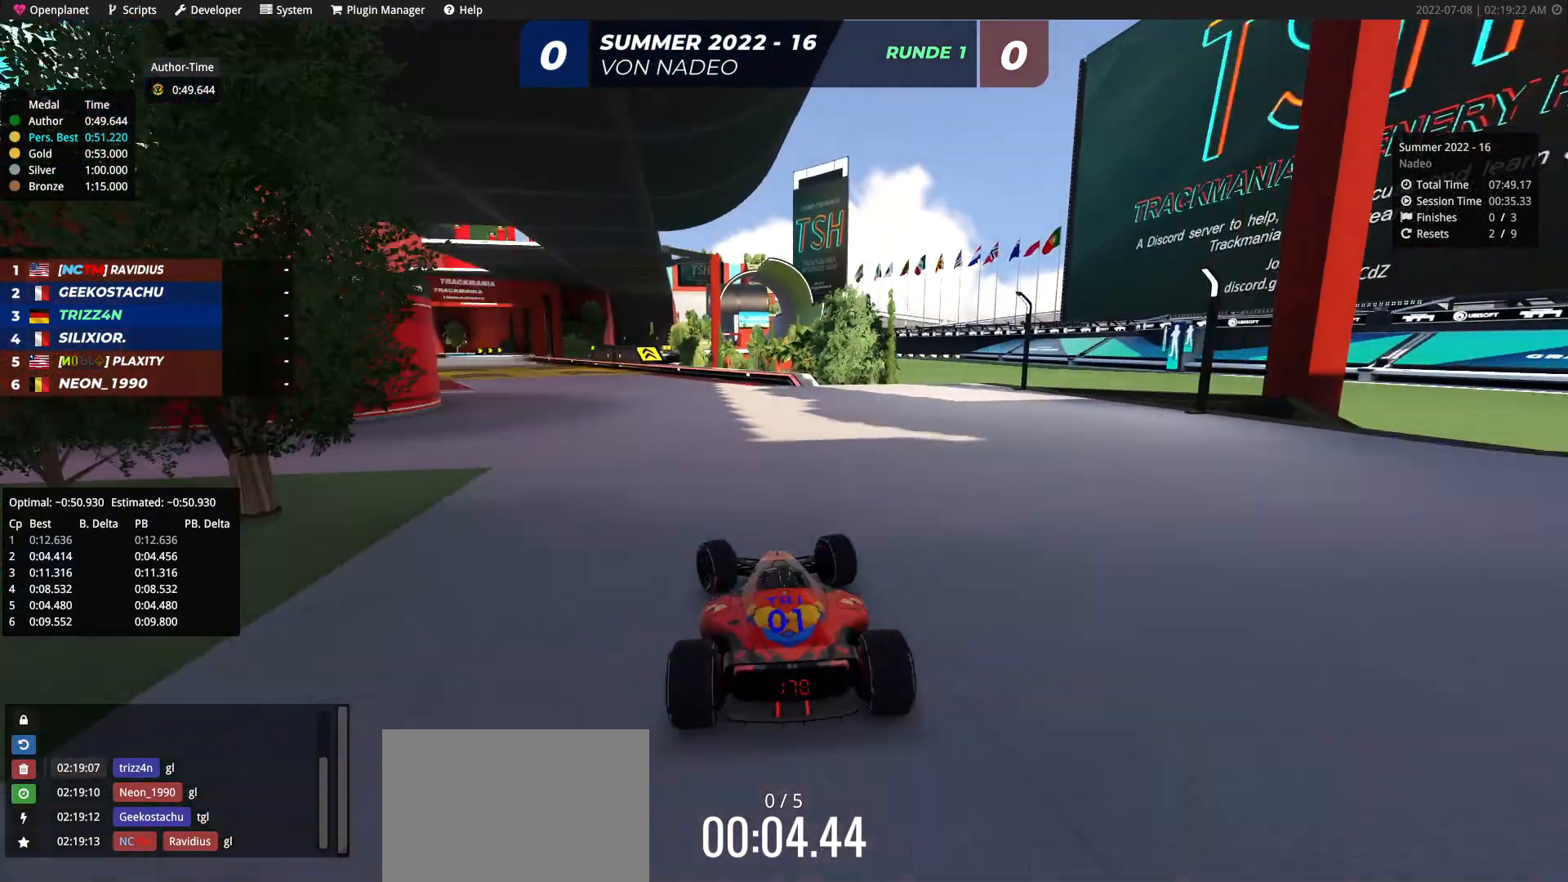
{"keys": ["up"], "events": [[250, "left", "up"]]}
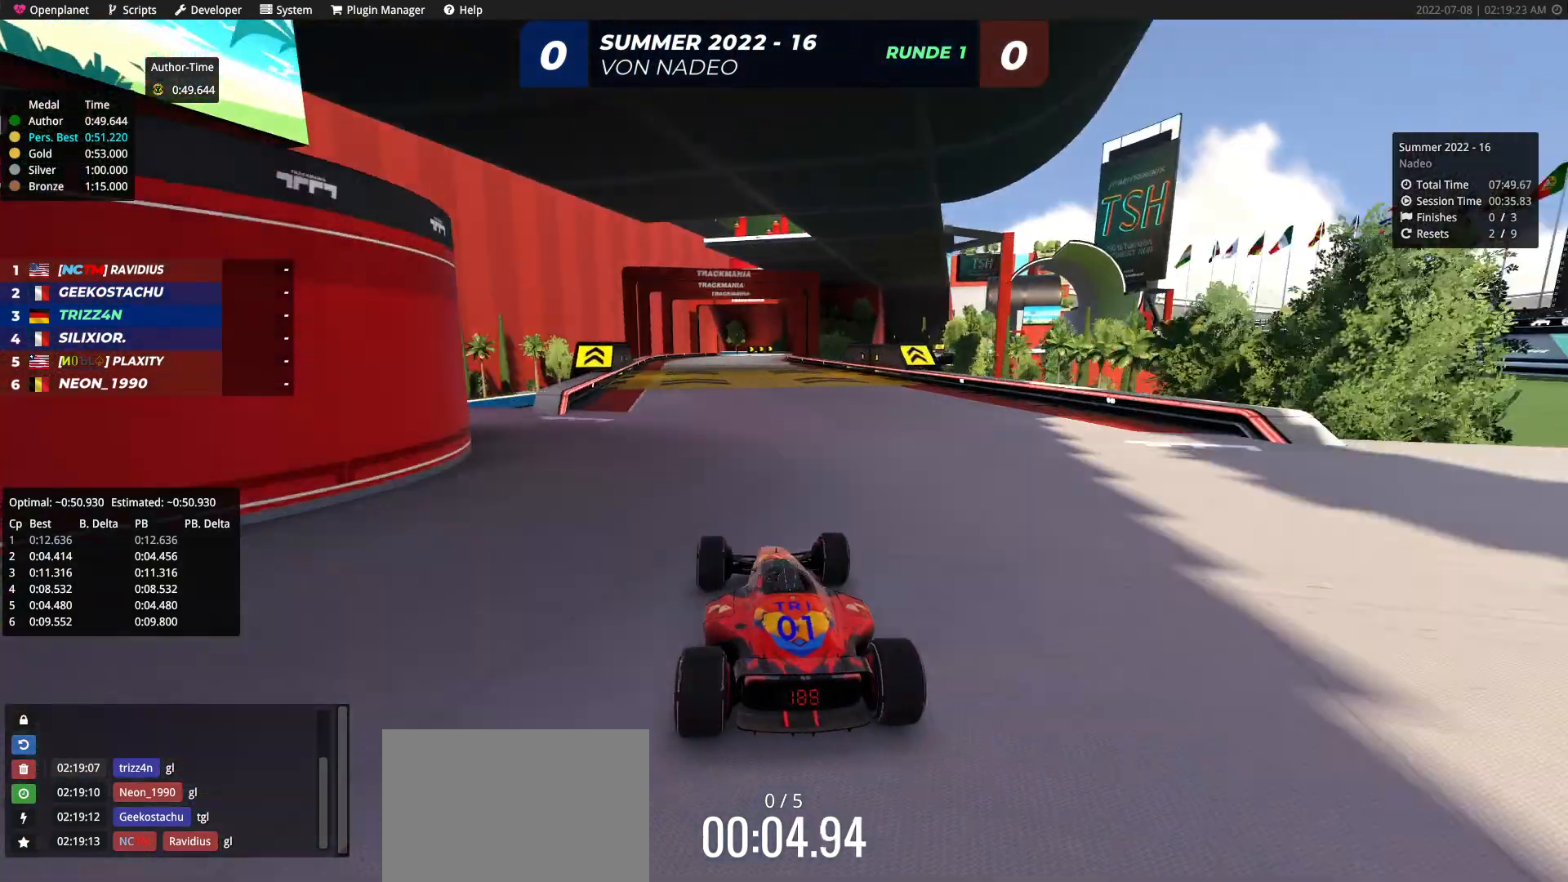
{"keys": ["up"], "events": []}
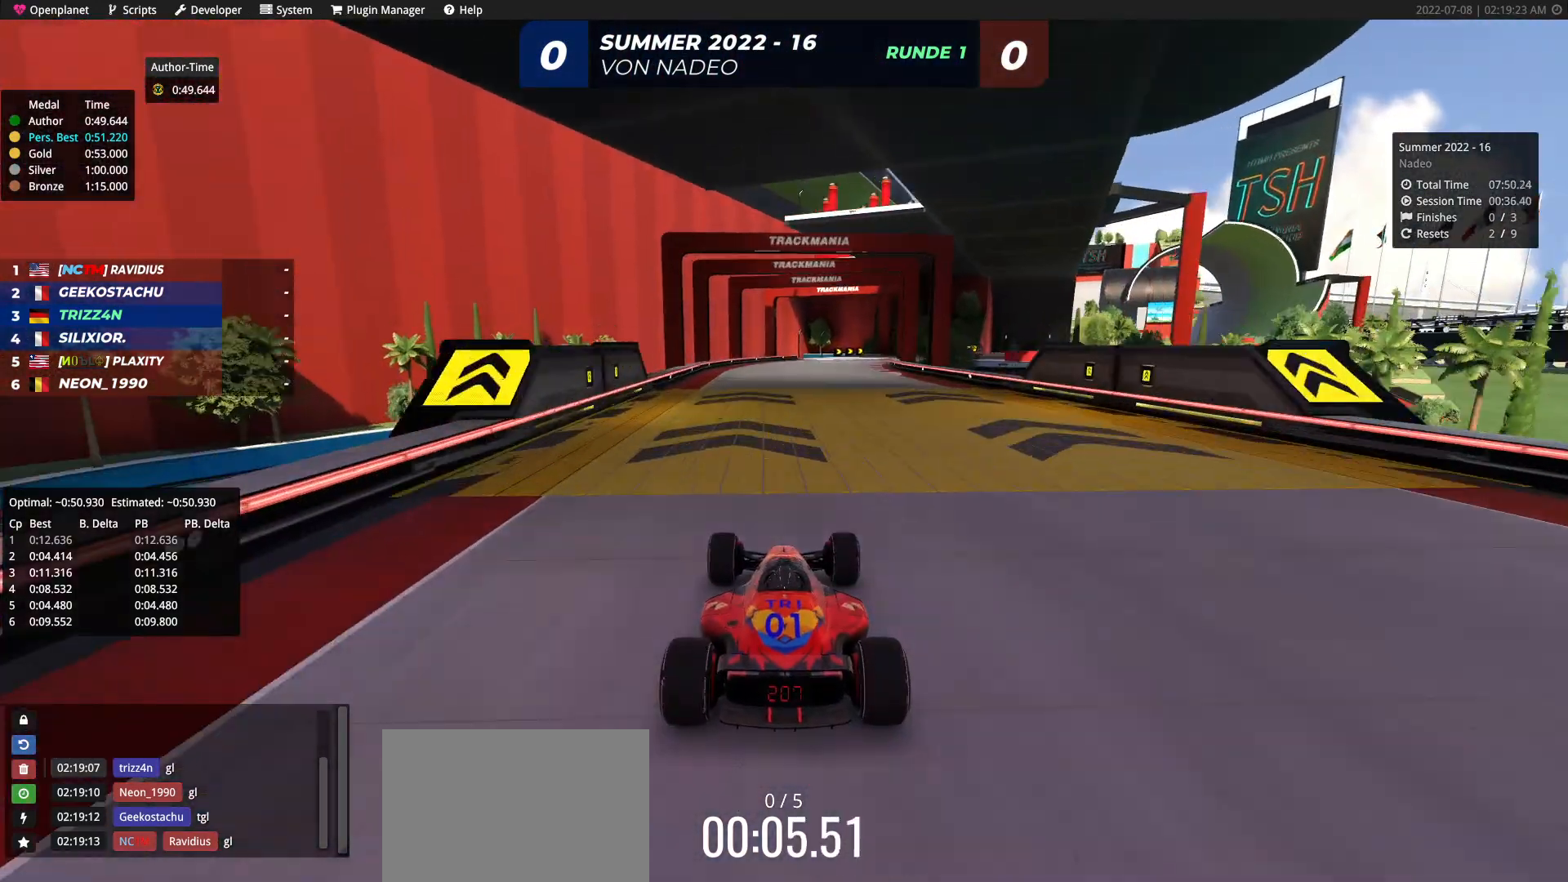
{"keys": ["up"], "events": [[217, "right", "down"], [300, "right", "up"]]}
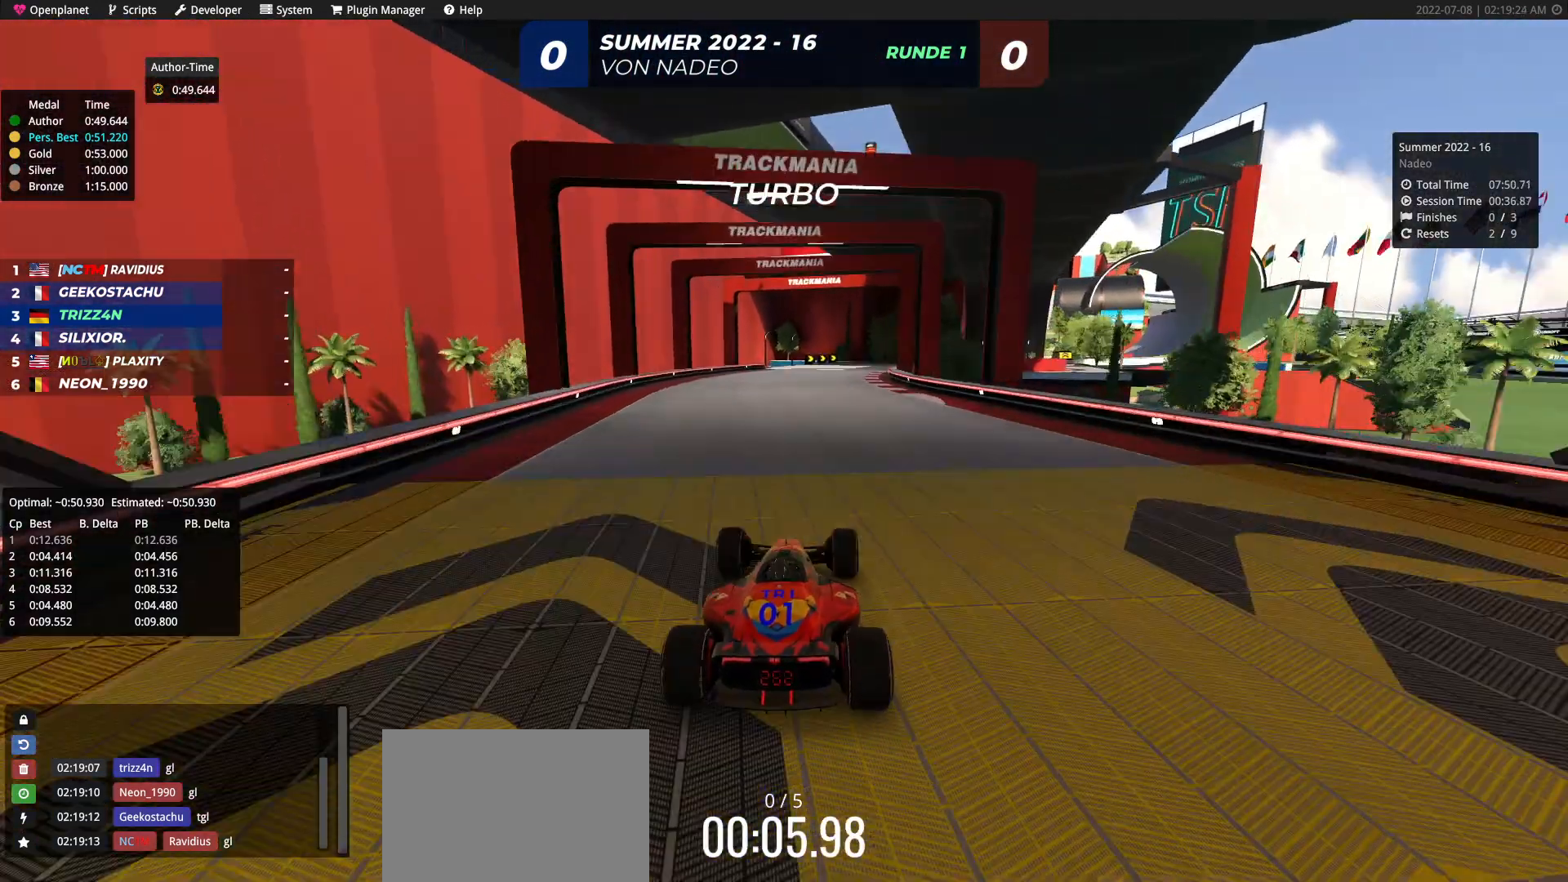
{"keys": ["up"], "events": [[183, "right", "down"], [283, "right", "up"], [367, "right", "down"], [500, "right", "up"]]}
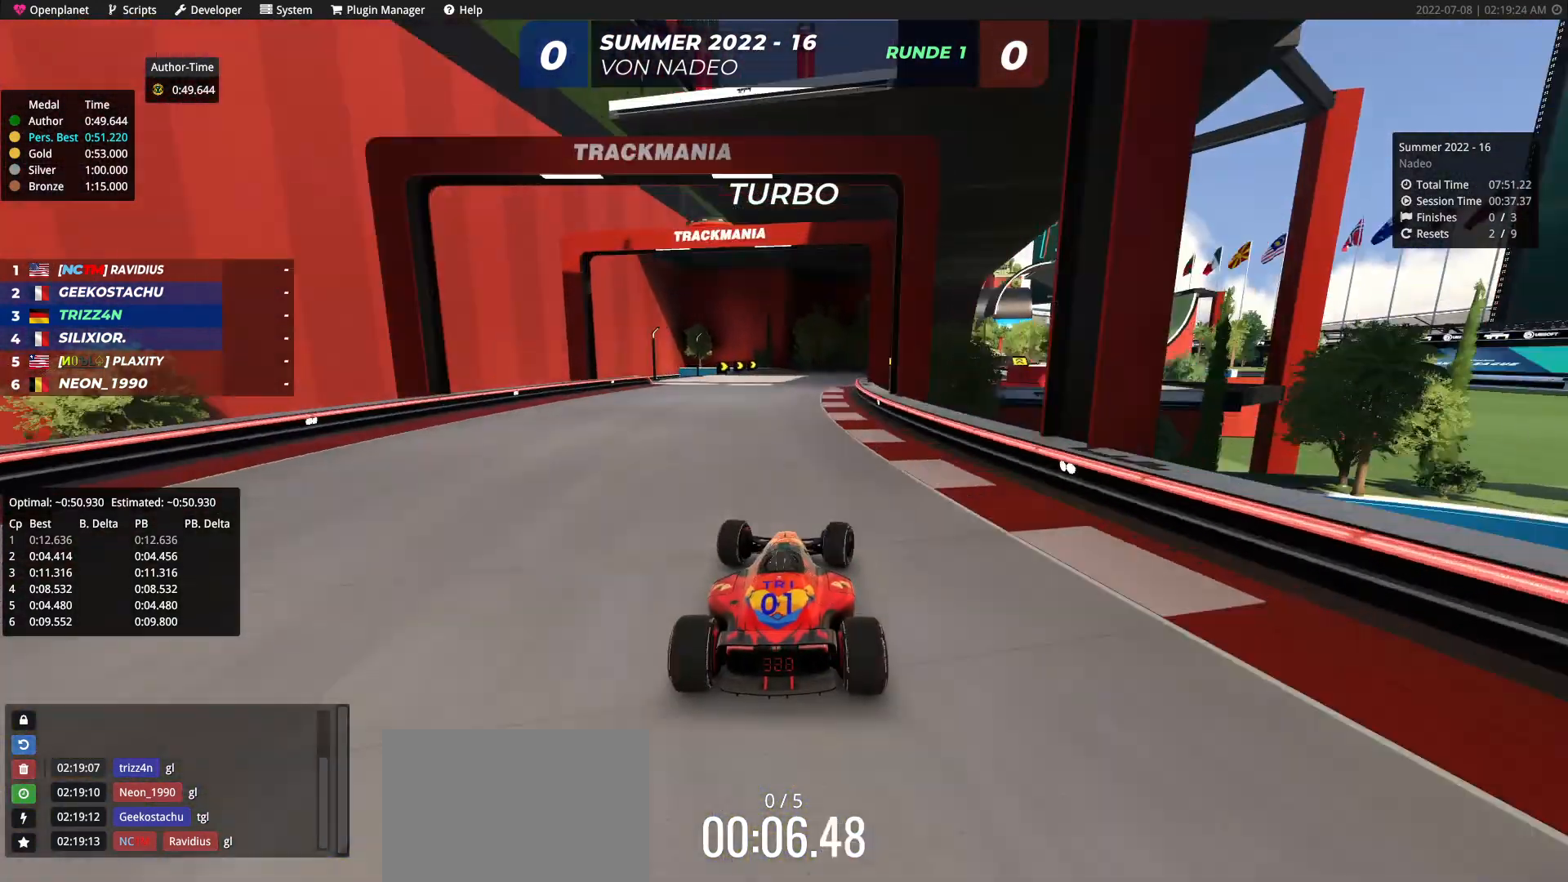
{"keys": ["right", "up"], "events": [[233, "right", "down"], [317, "right", "up"], [383, "right", "down"]]}
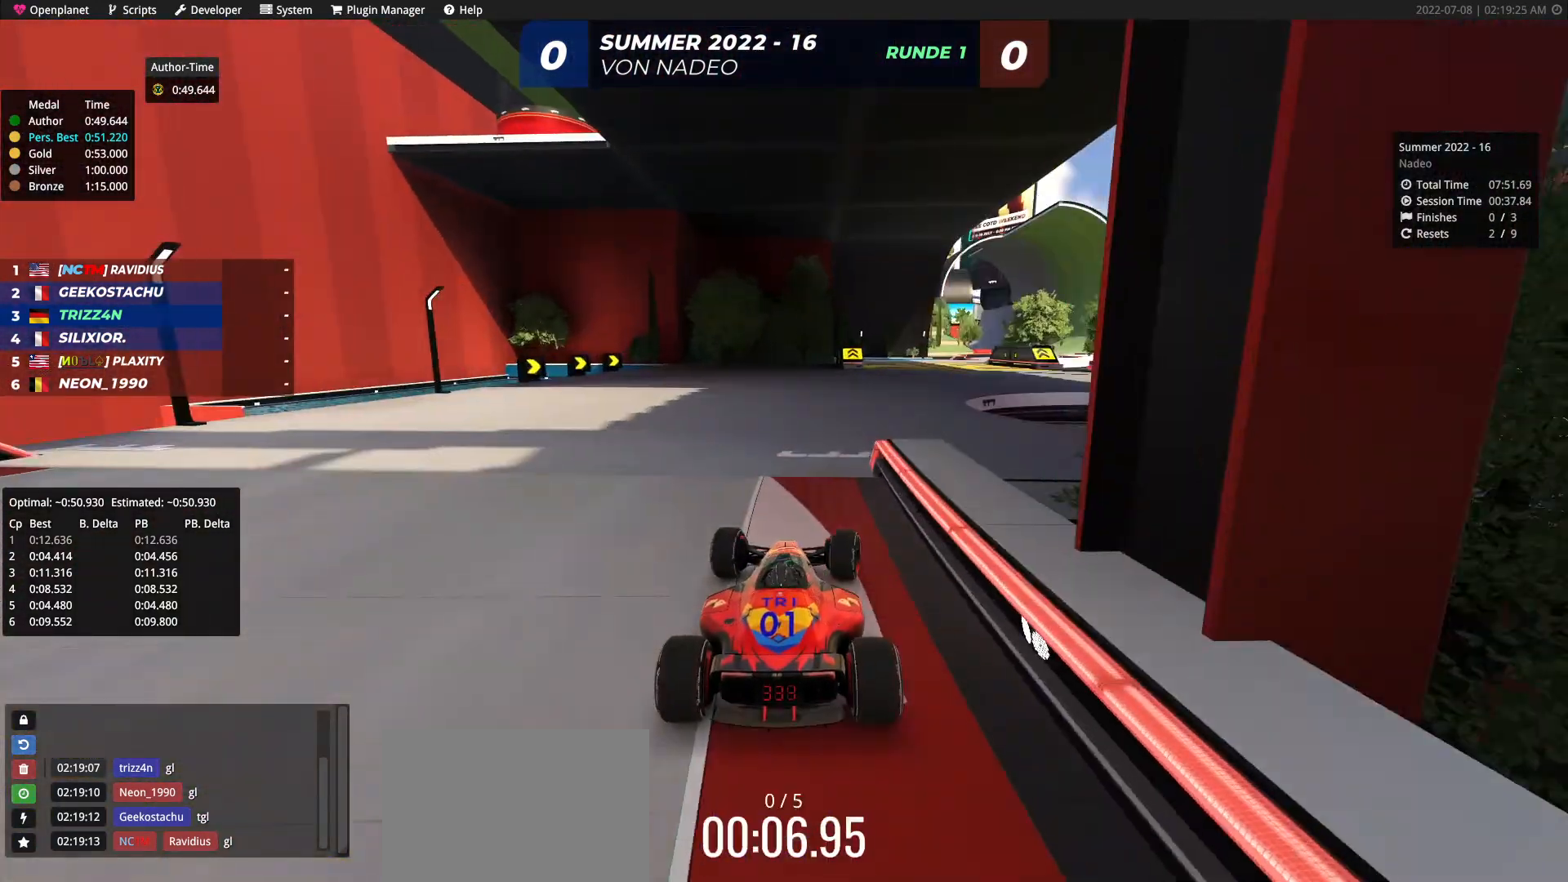
{"keys": ["up"], "events": [[333, "right", "up"]]}
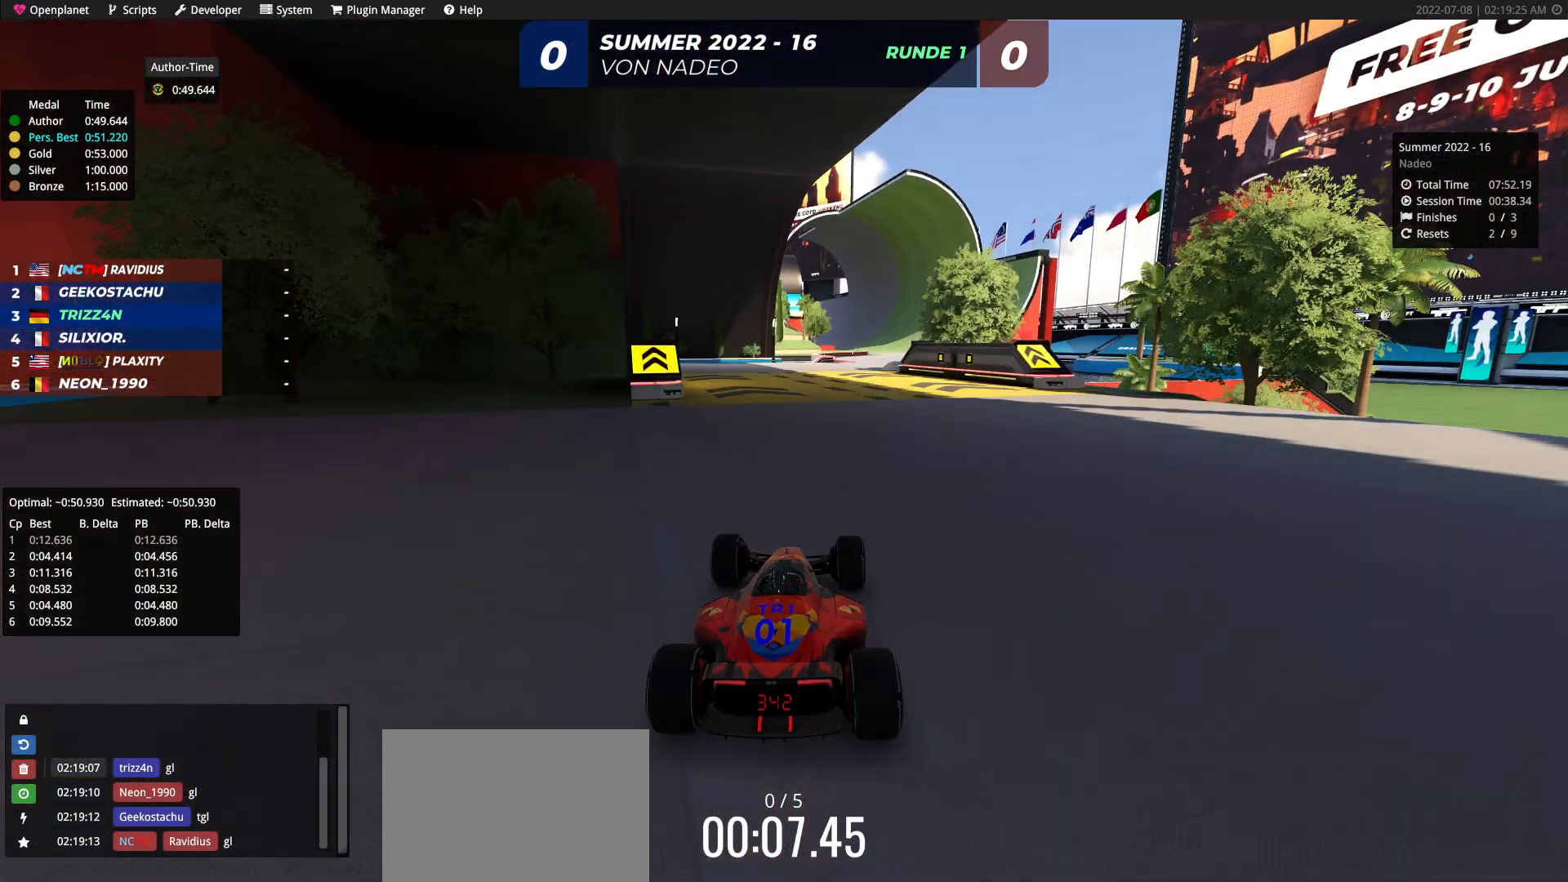
{"keys": ["up"], "events": [[300, "right", "down"], [433, "right", "up"]]}
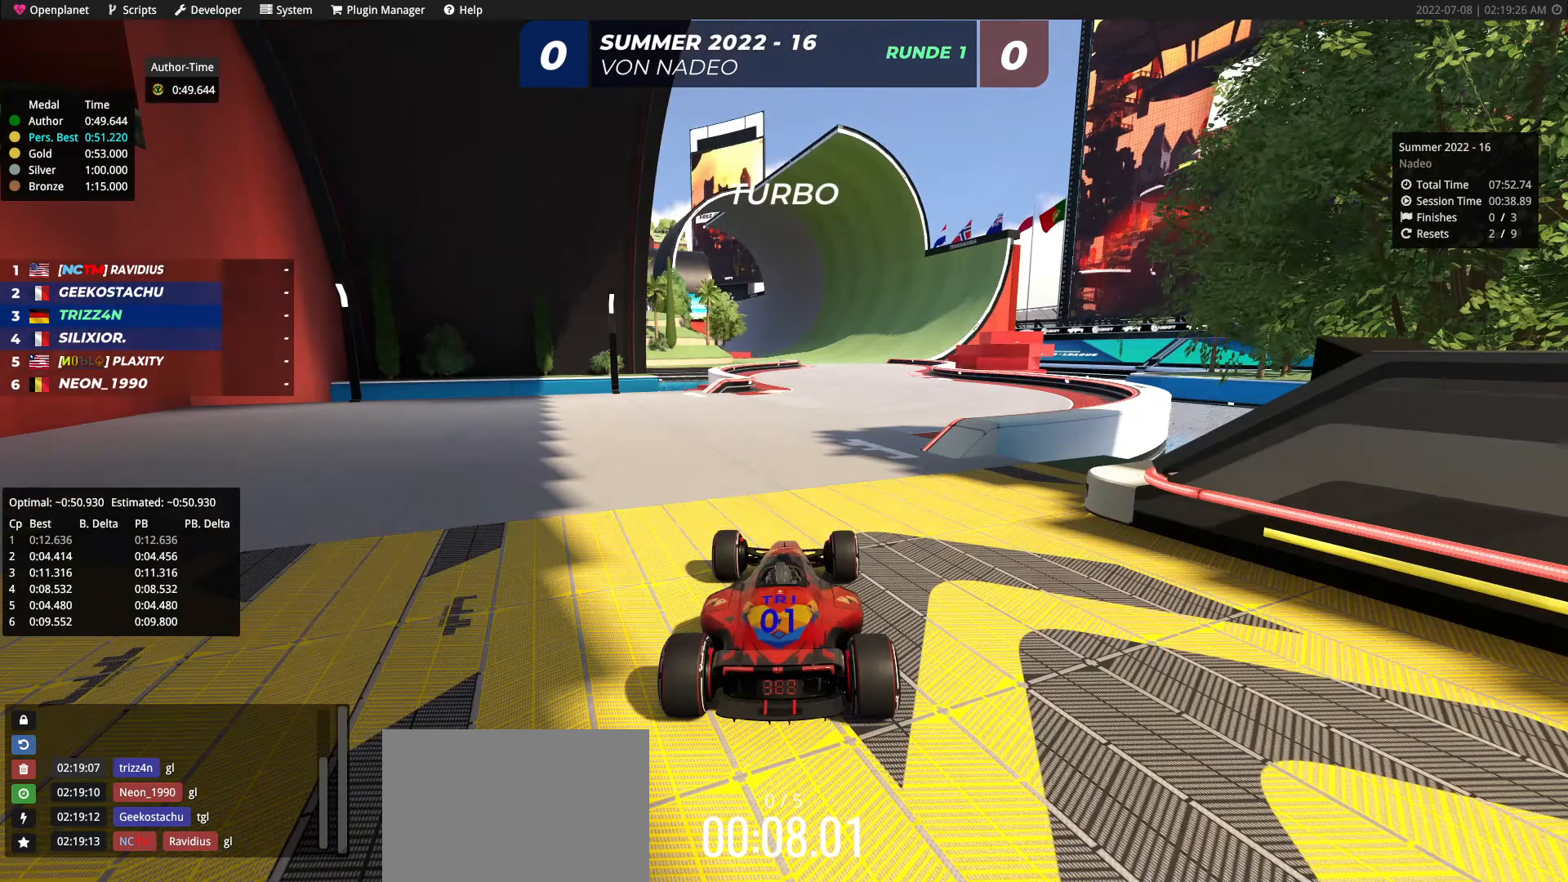
{"keys": ["up"], "events": [[200, "right", "down"], [267, "right", "up"]]}
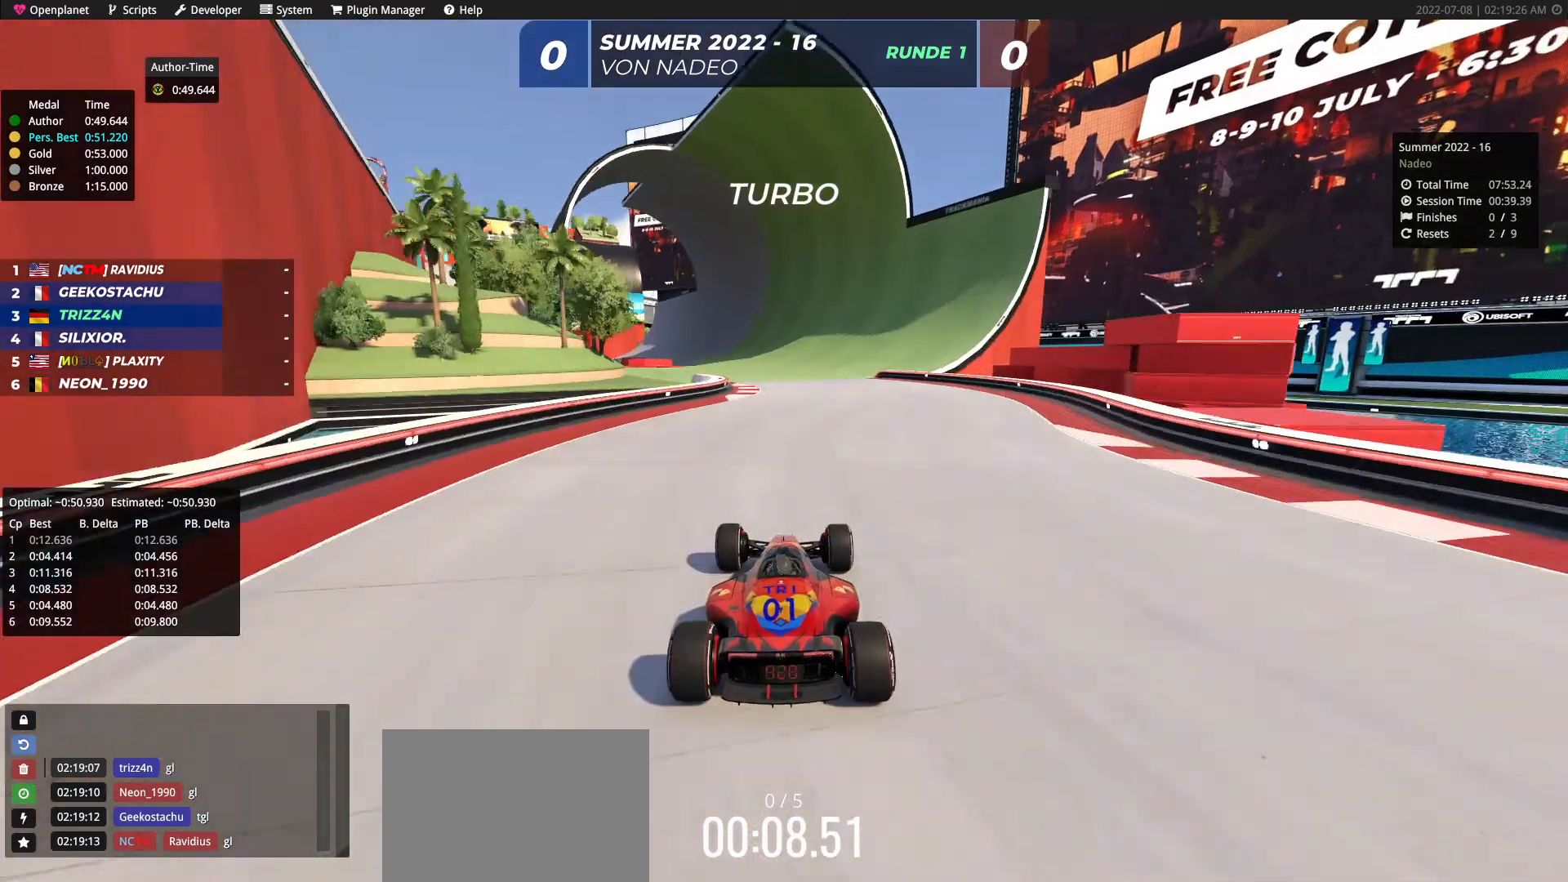
{"keys": ["left", "up"], "events": [[117, "left", "down"]]}
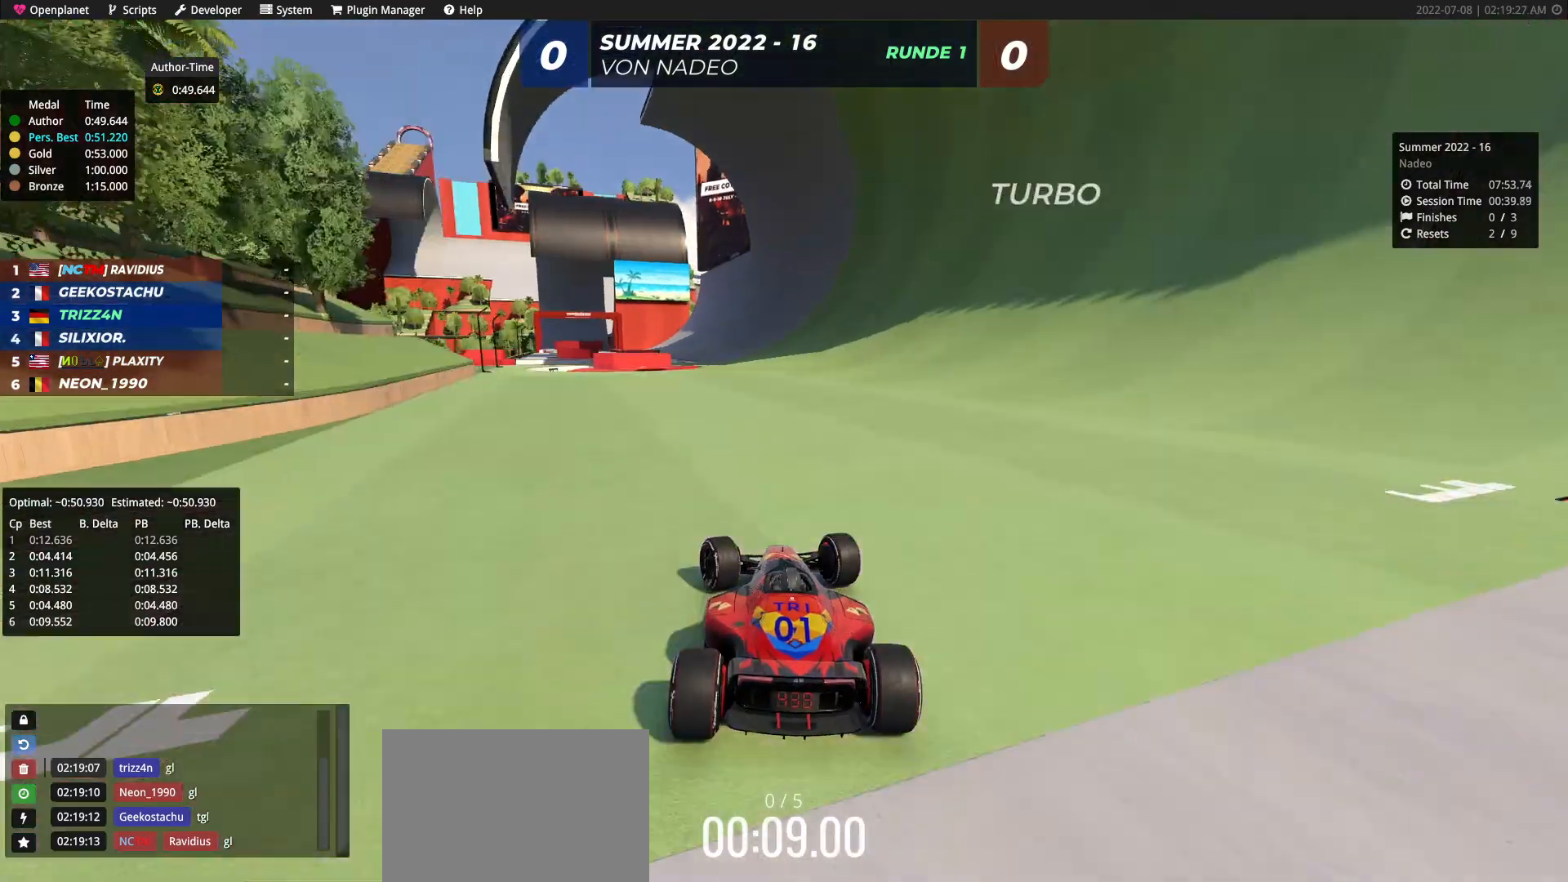
{"keys": ["up"], "events": [[50, "left", "up"], [333, "left", "down"], [467, "left", "up"]]}
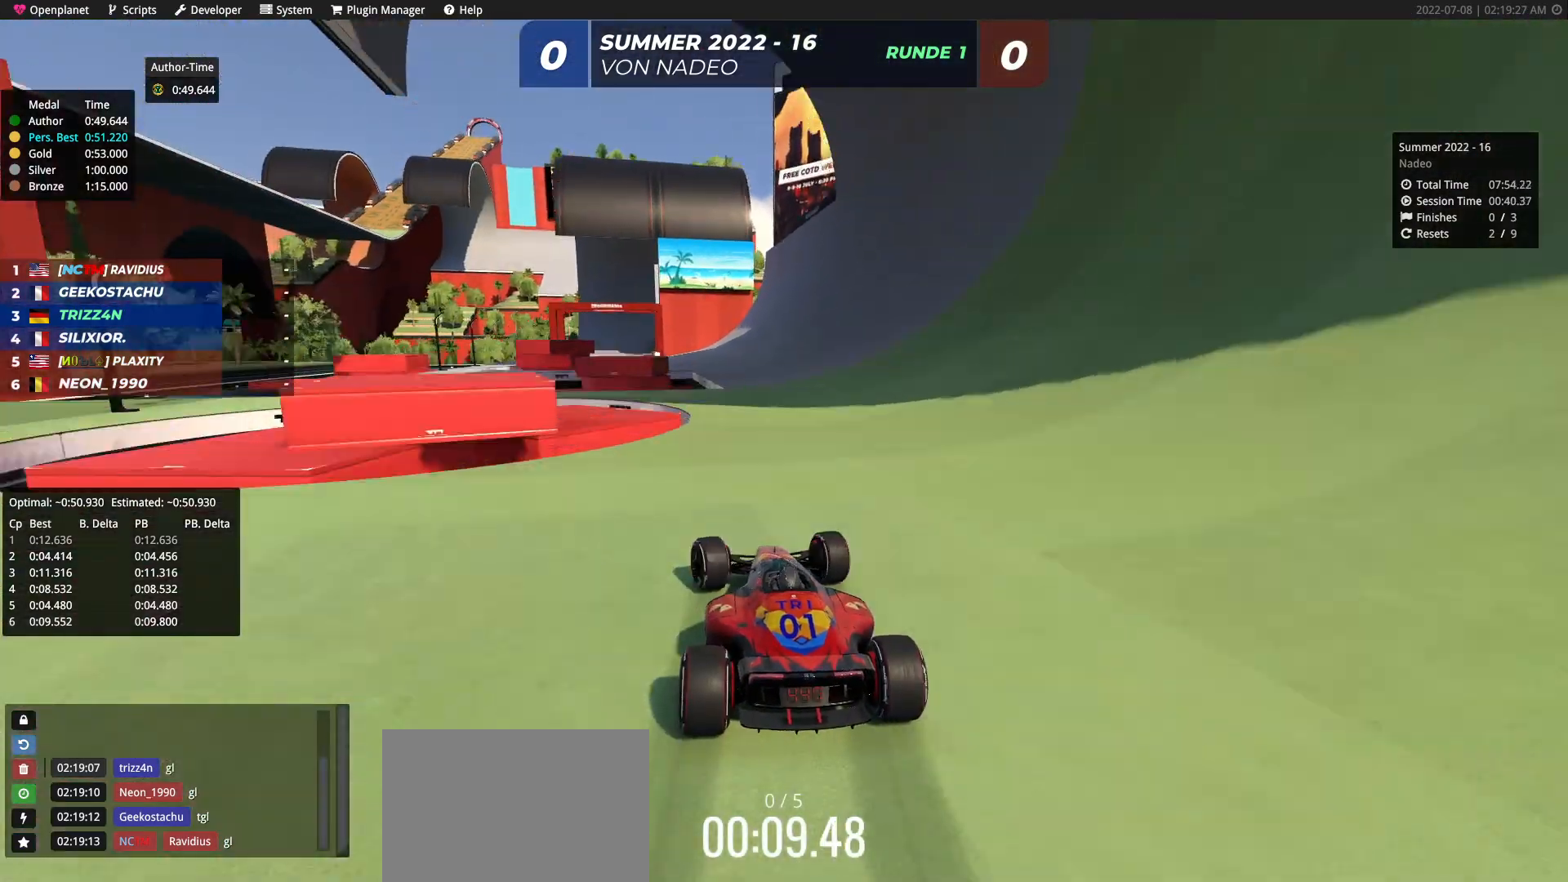
{"keys": ["up"], "events": [[50, "left", "down"], [150, "left", "up"], [250, "left", "down"], [333, "left", "up"], [433, "left", "down"], [483, "left", "up"]]}
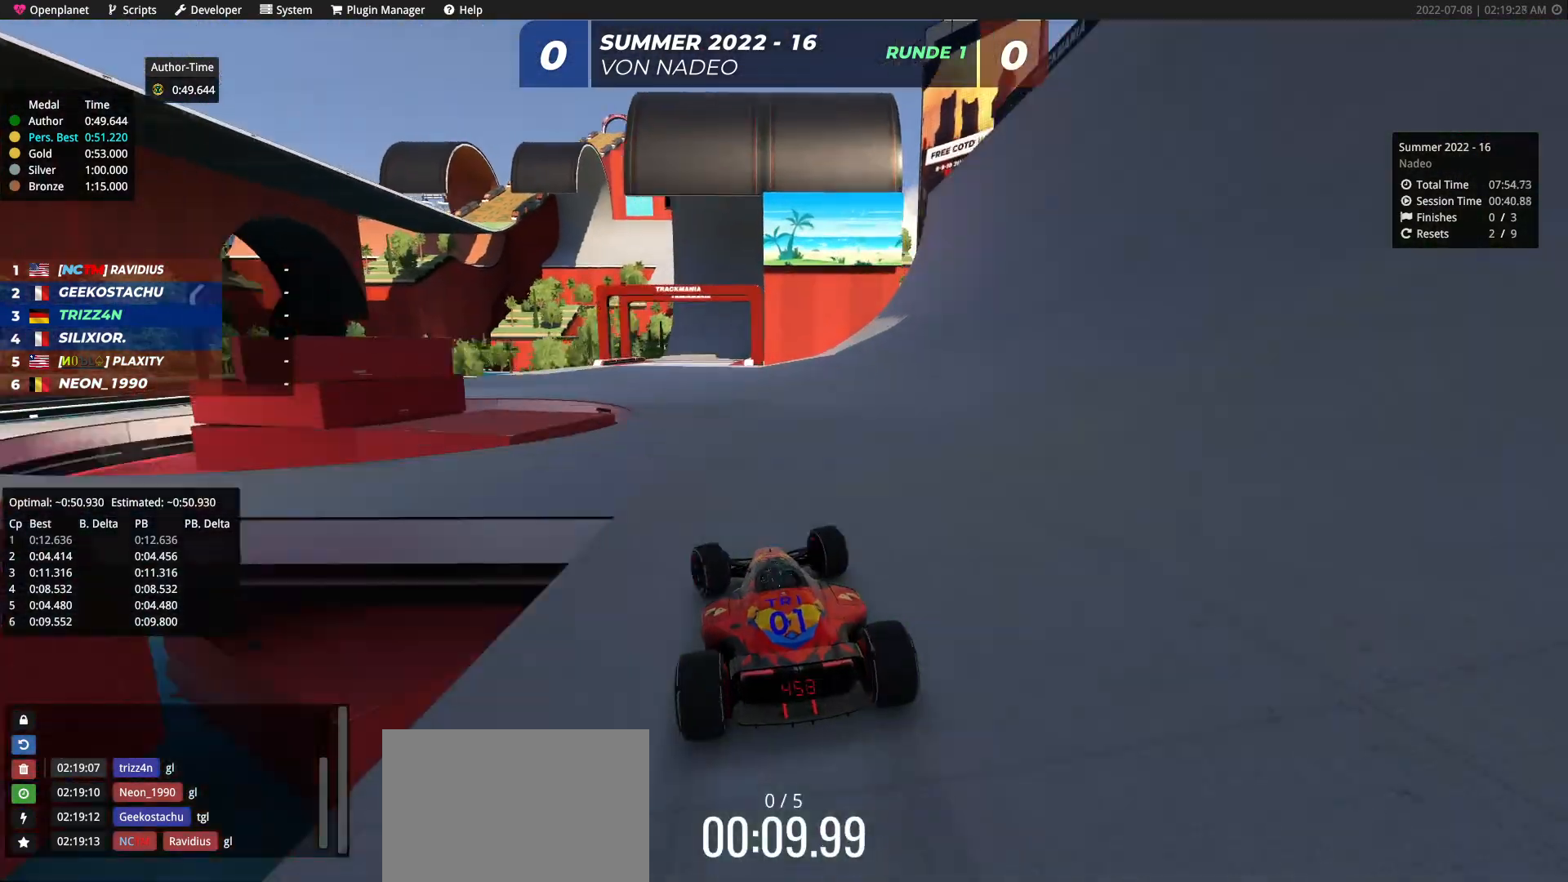
{"keys": ["right", "up"], "events": [[67, "left", "down"], [217, "left", "up"], [317, "right", "down"]]}
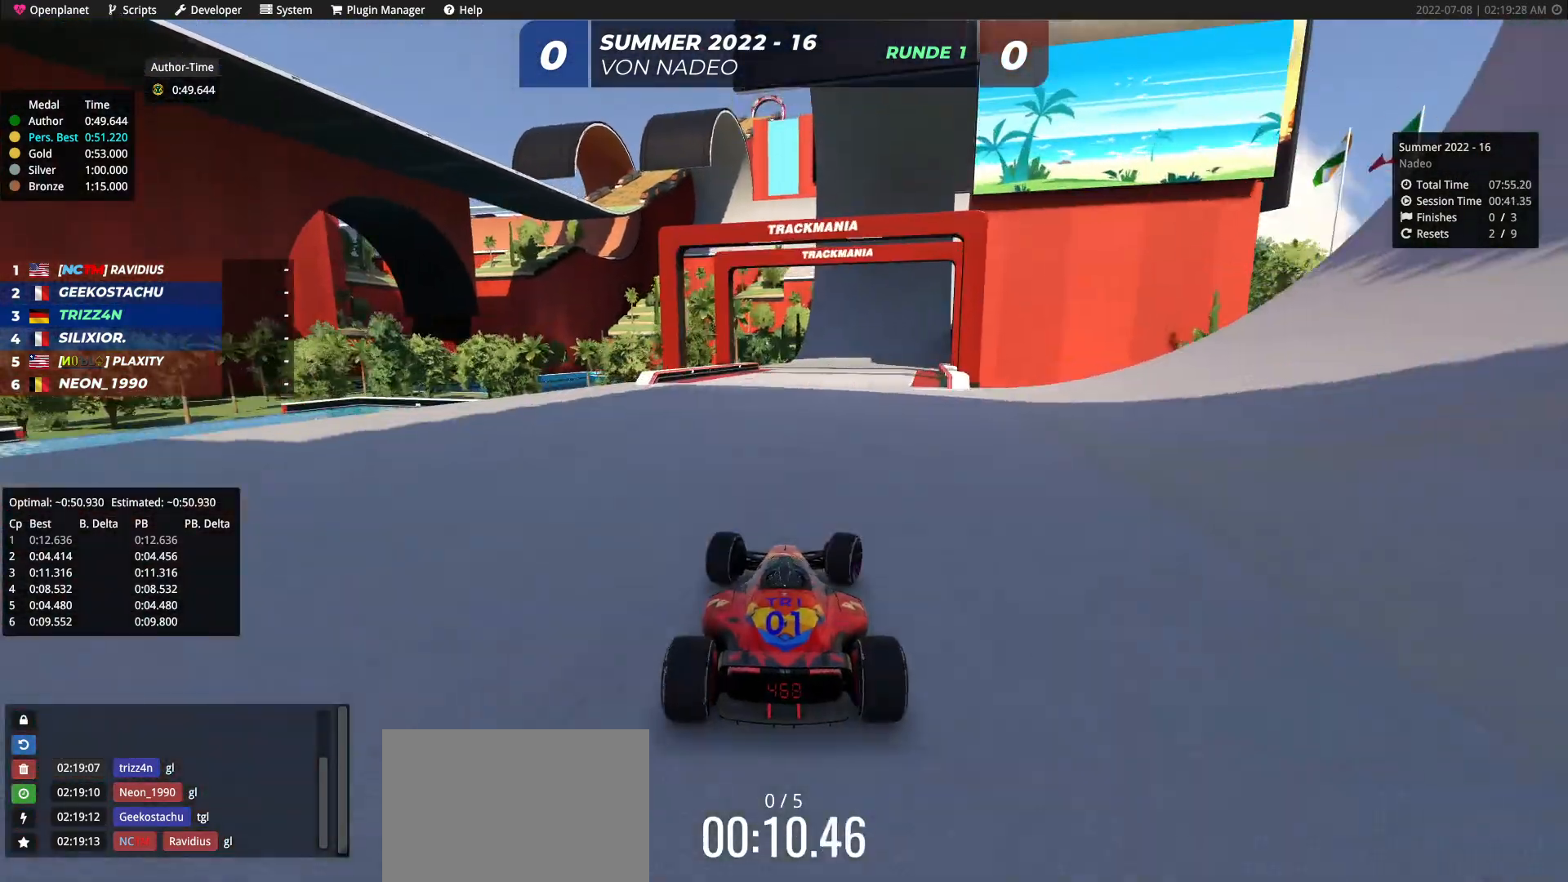
{"keys": ["up"], "events": [[350, "right", "up"]]}
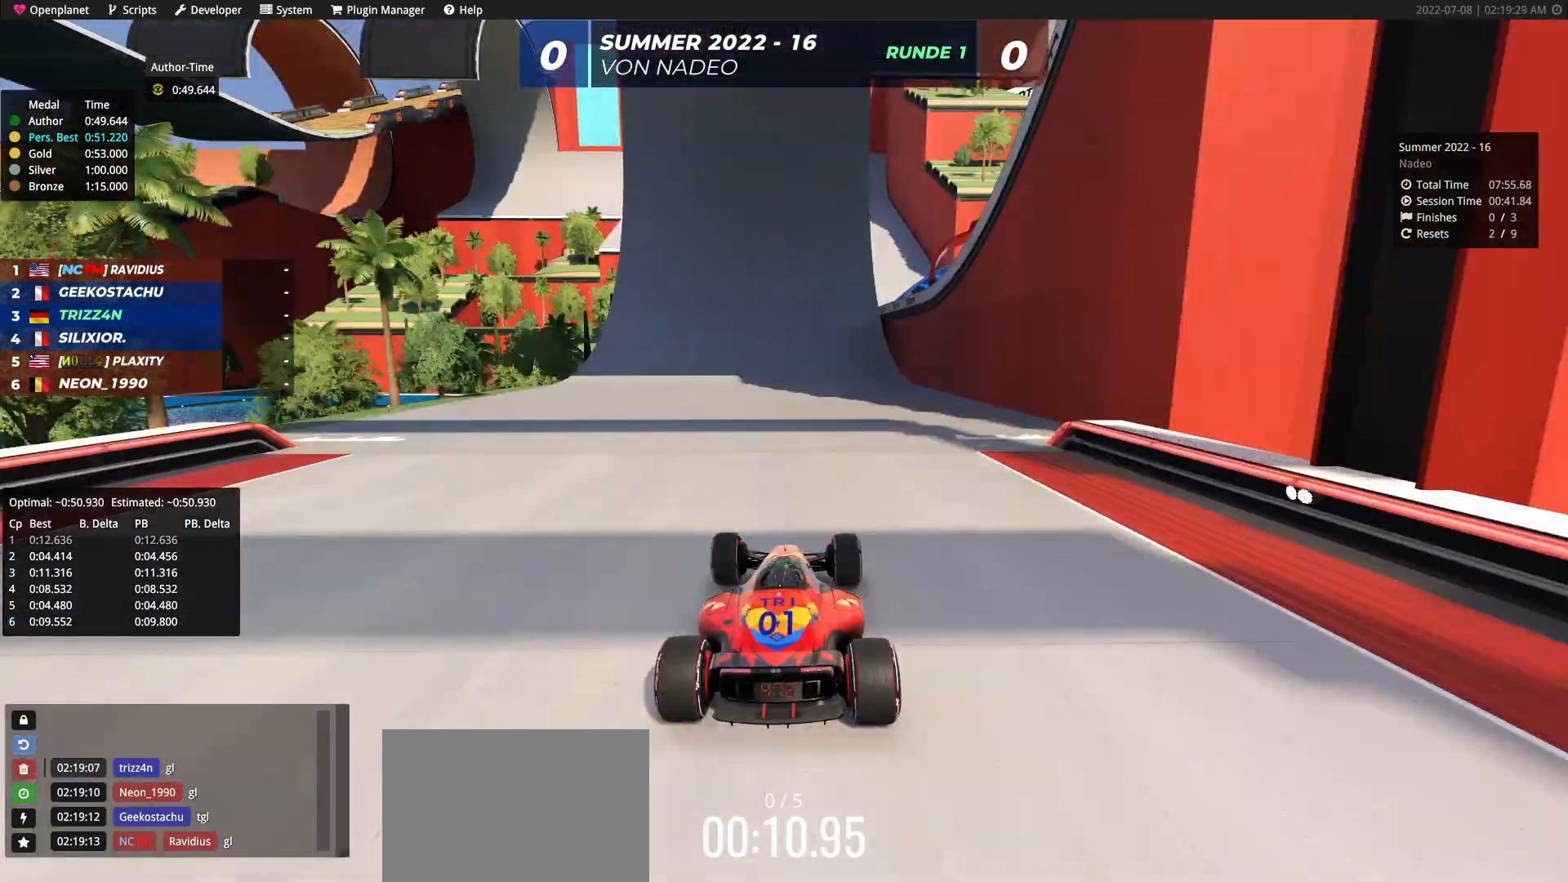
{"keys": ["up"], "events": [[267, "right", "down"], [367, "right", "up"]]}
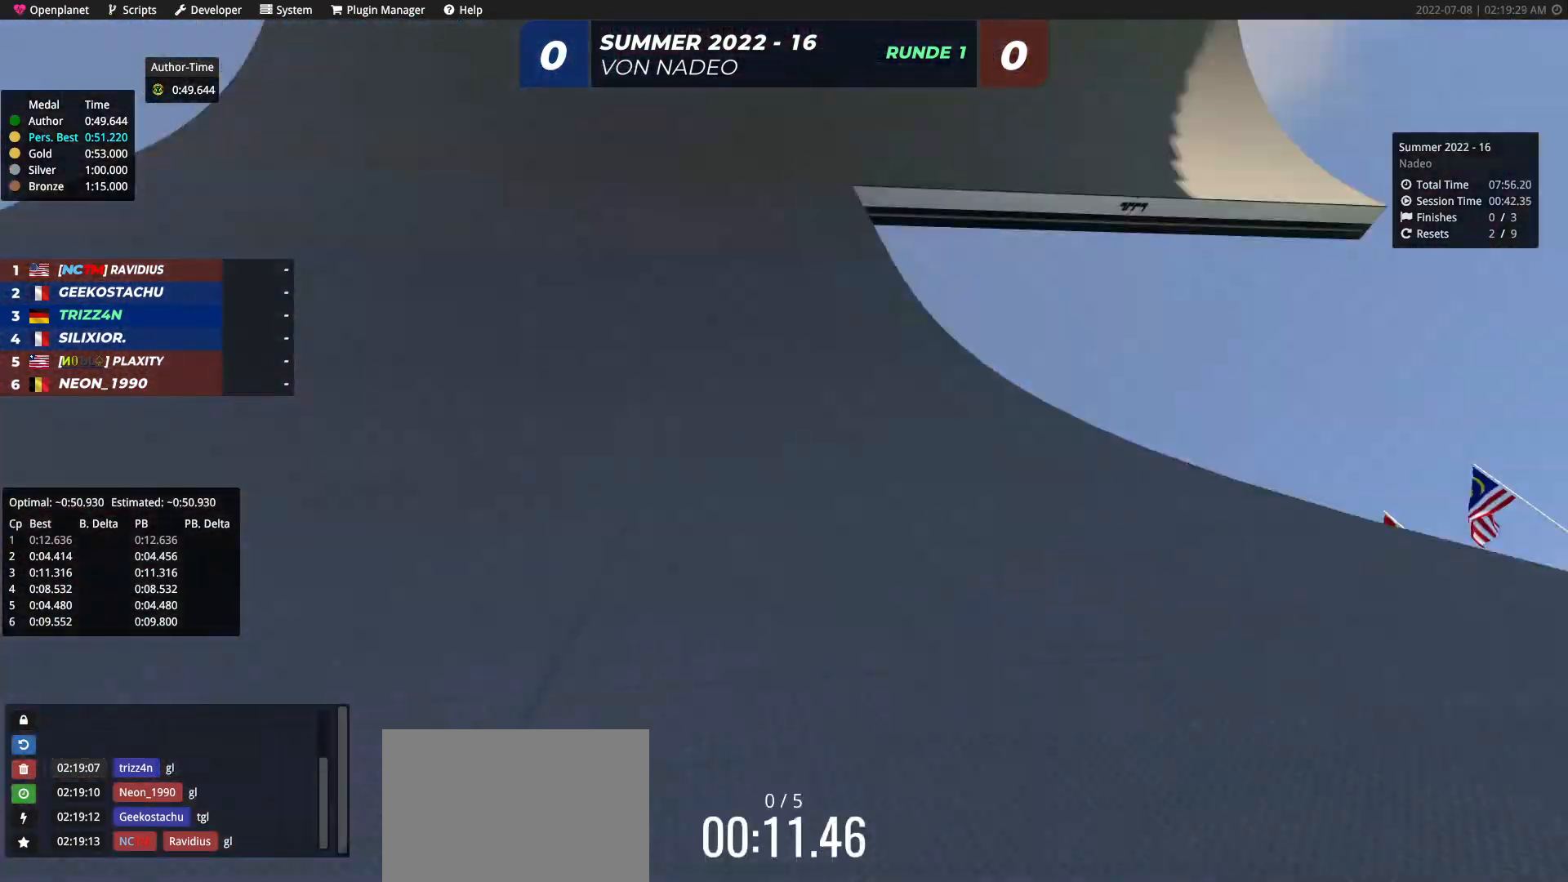
{"keys": ["up"], "events": []}
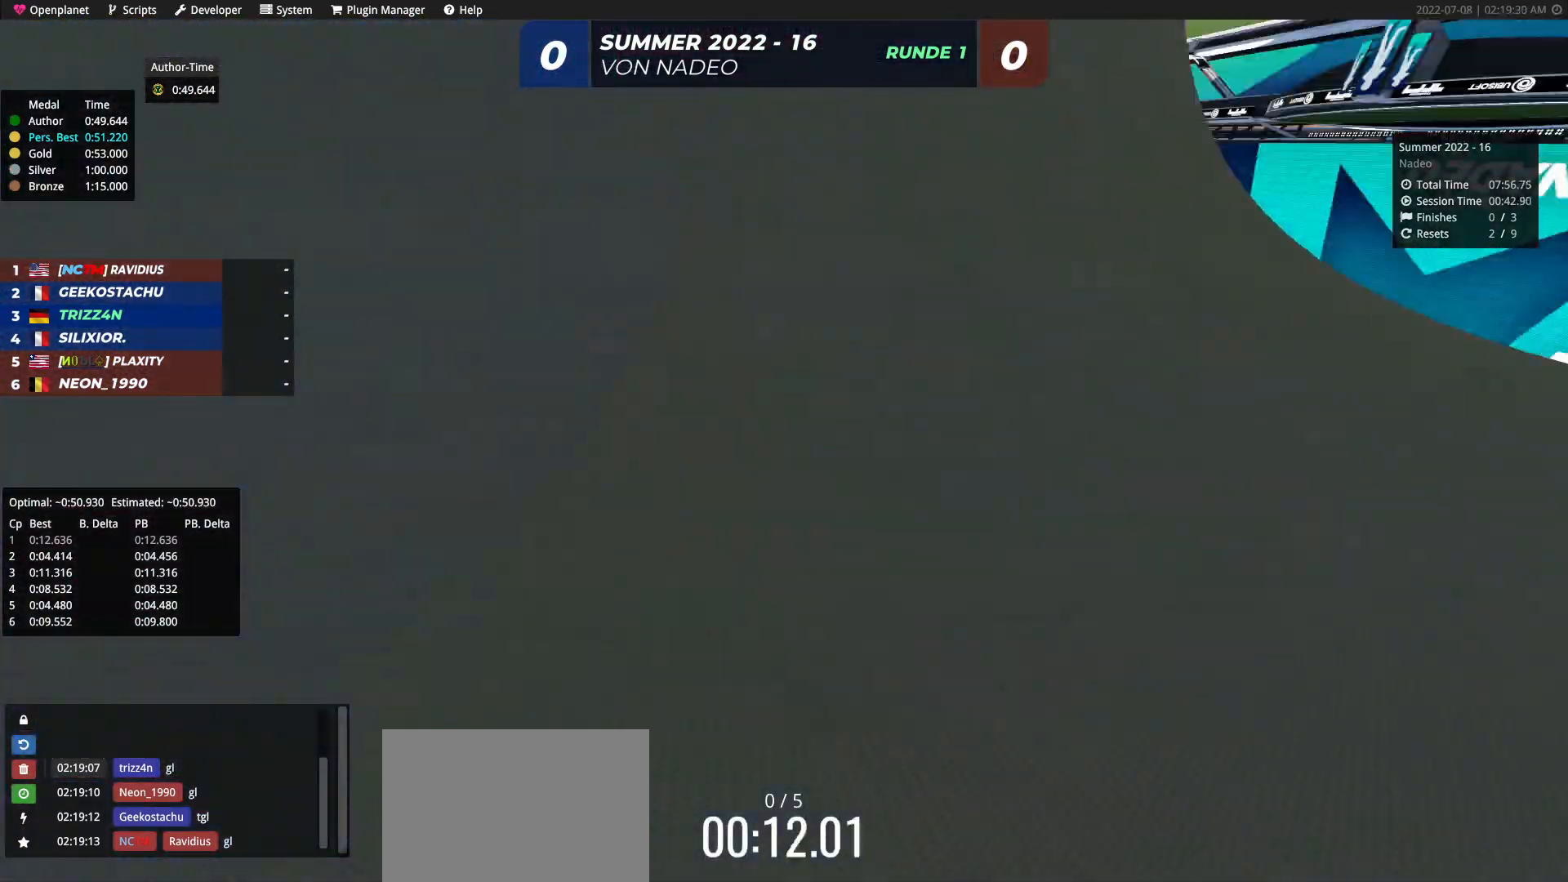
{"keys": ["up"], "events": []}
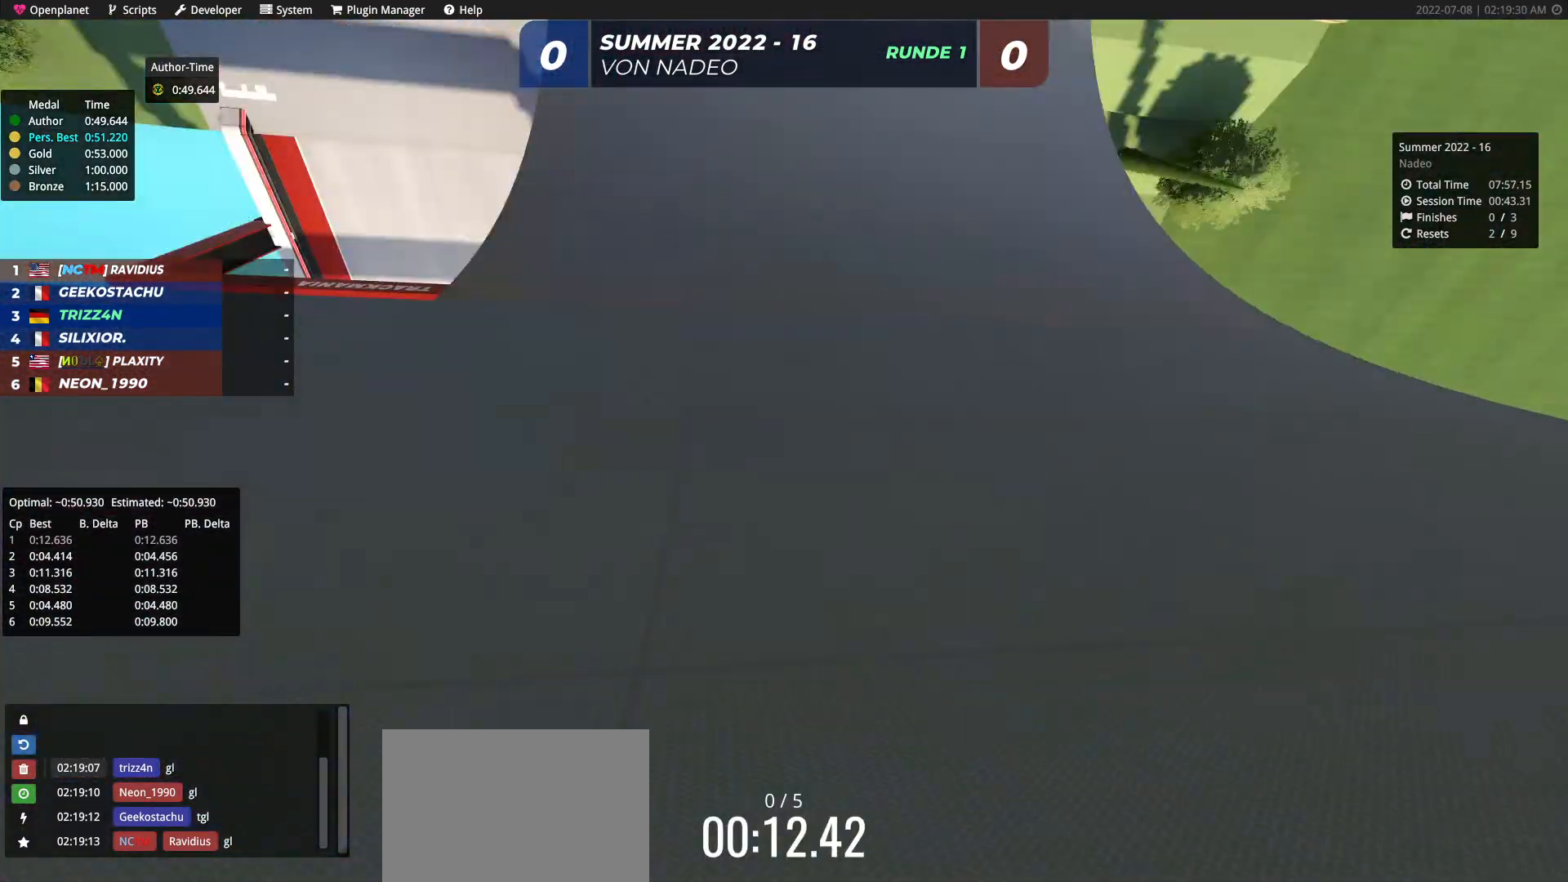
{"keys": ["left", "up"], "events": [[200, "left", "down"], [367, "left", "up"], [450, "left", "down"]]}
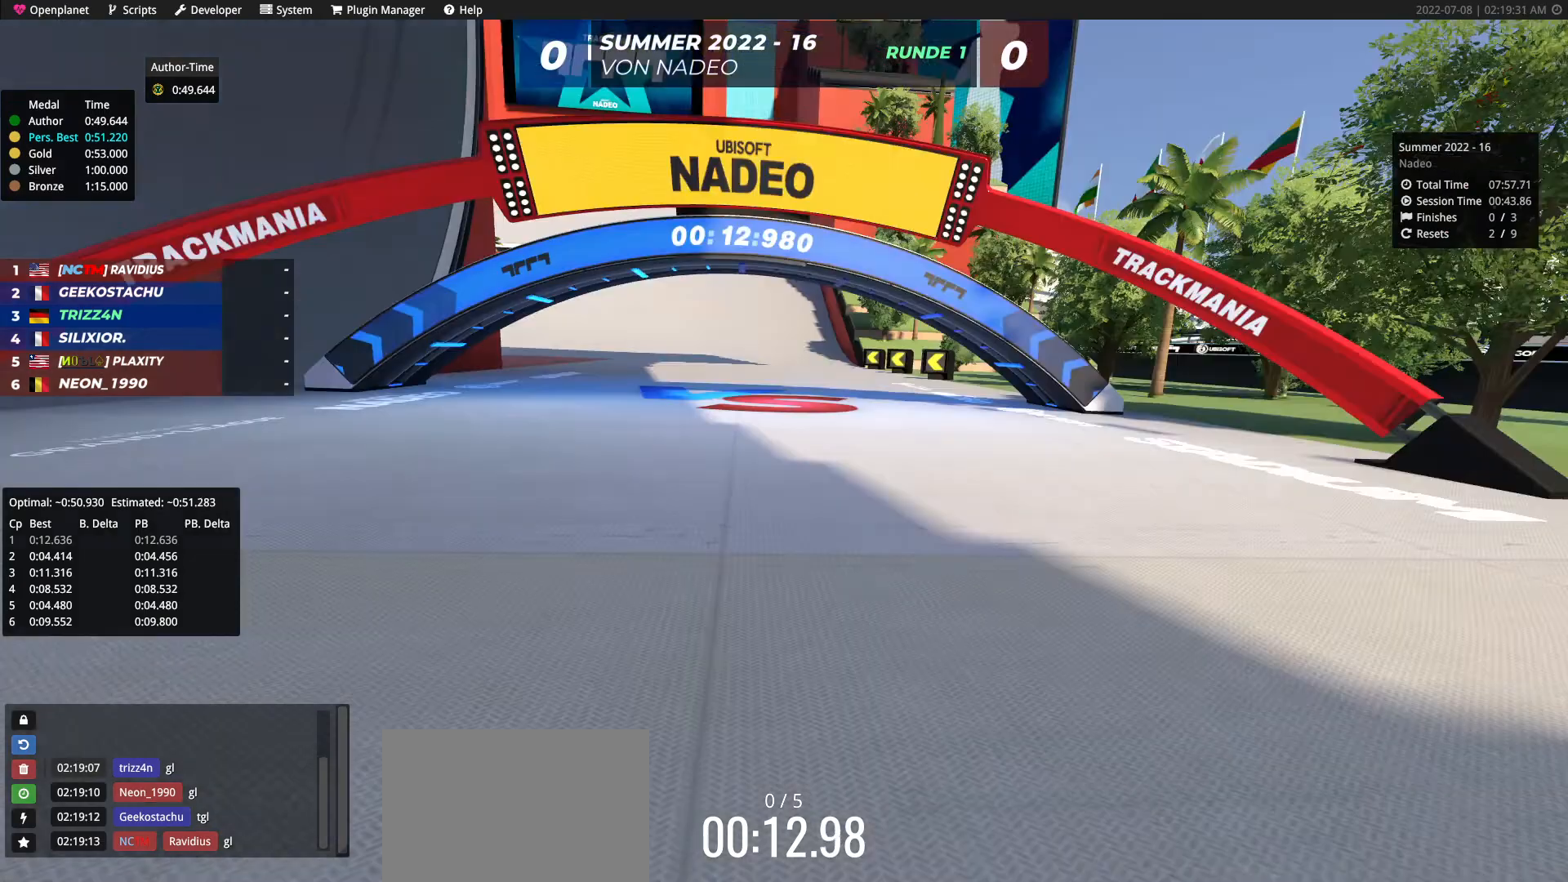
{"keys": ["left", "up"], "events": [[67, "left", "up"], [167, "left", "down"]]}